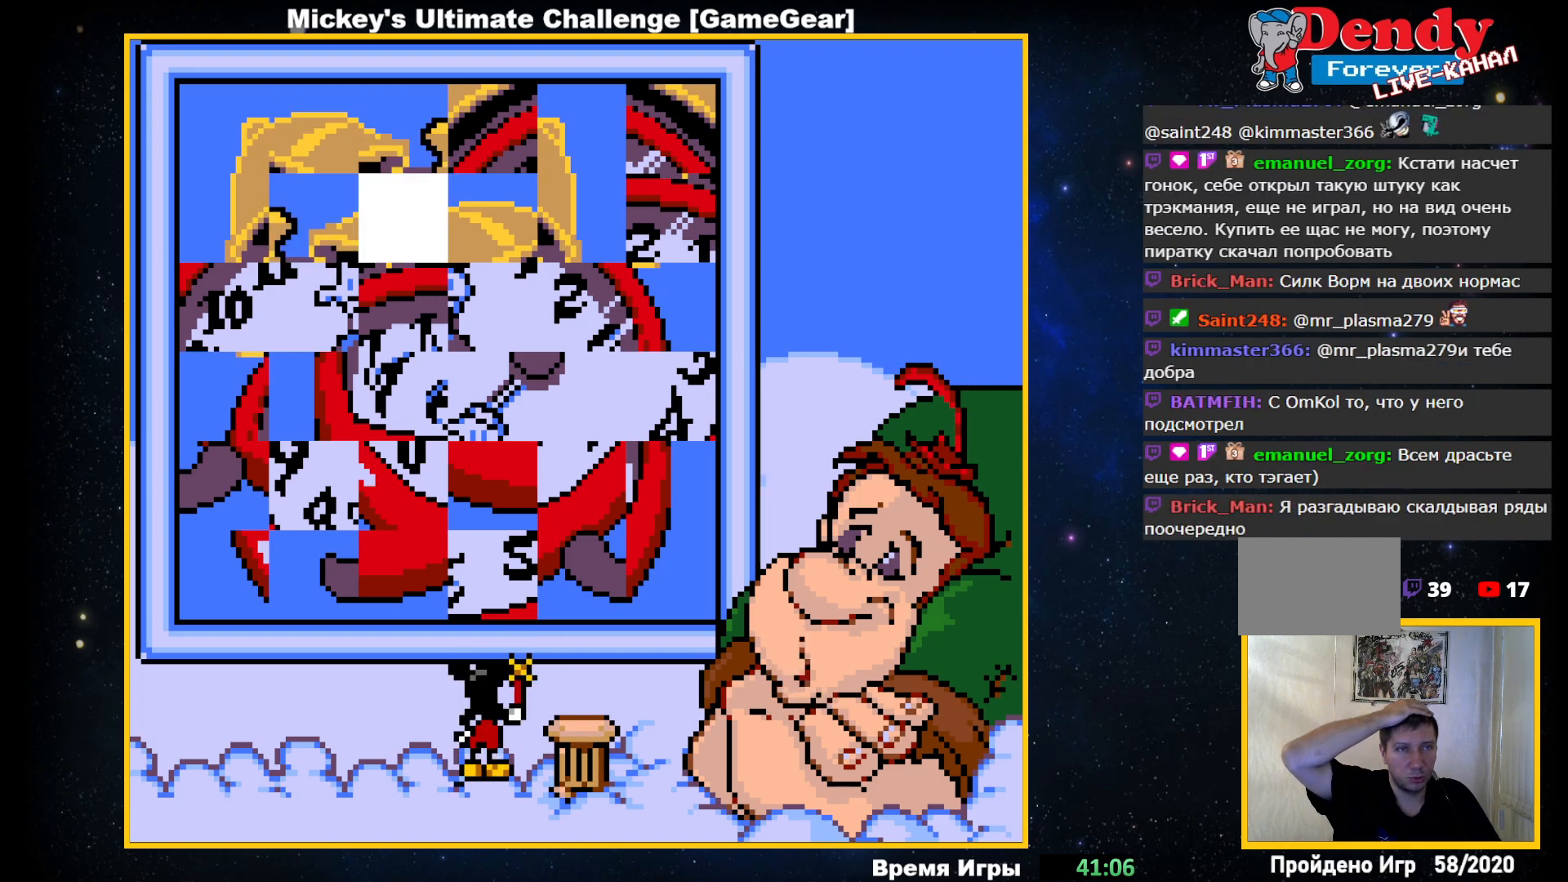
Gameplay with a controller (PlayStation layout); each line is a JSON object with the inputs held at the frame after it. "events" lists button and stick changes between this image and that frame as [ms after this image, input, new state], when the widget could be followed in between. Not read: left_stick right_stick.
{"buttons": [], "events": []}
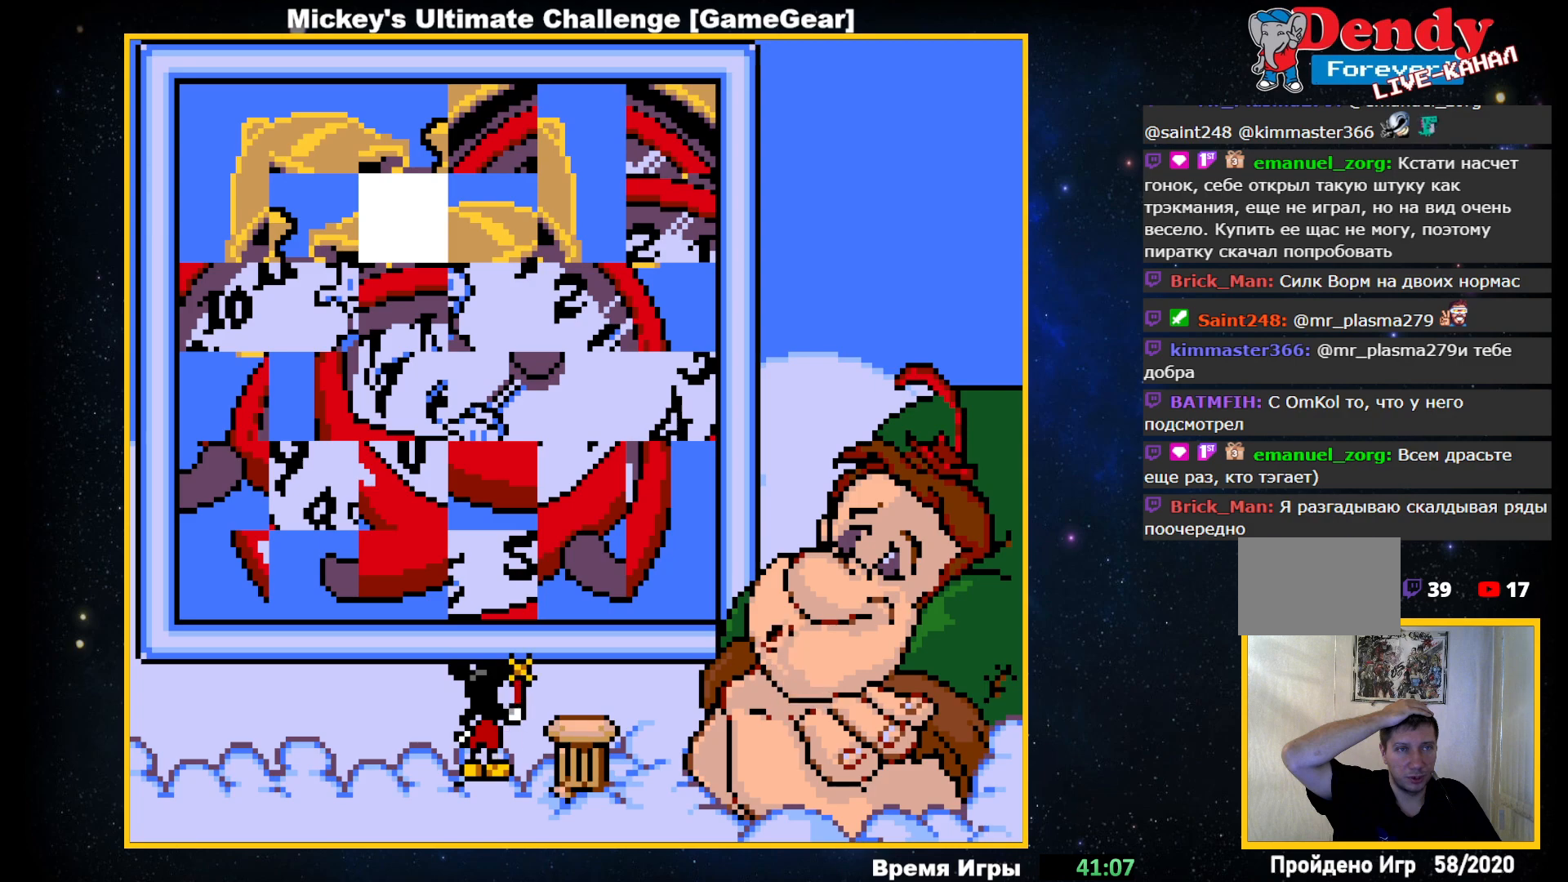
{"buttons": [], "events": []}
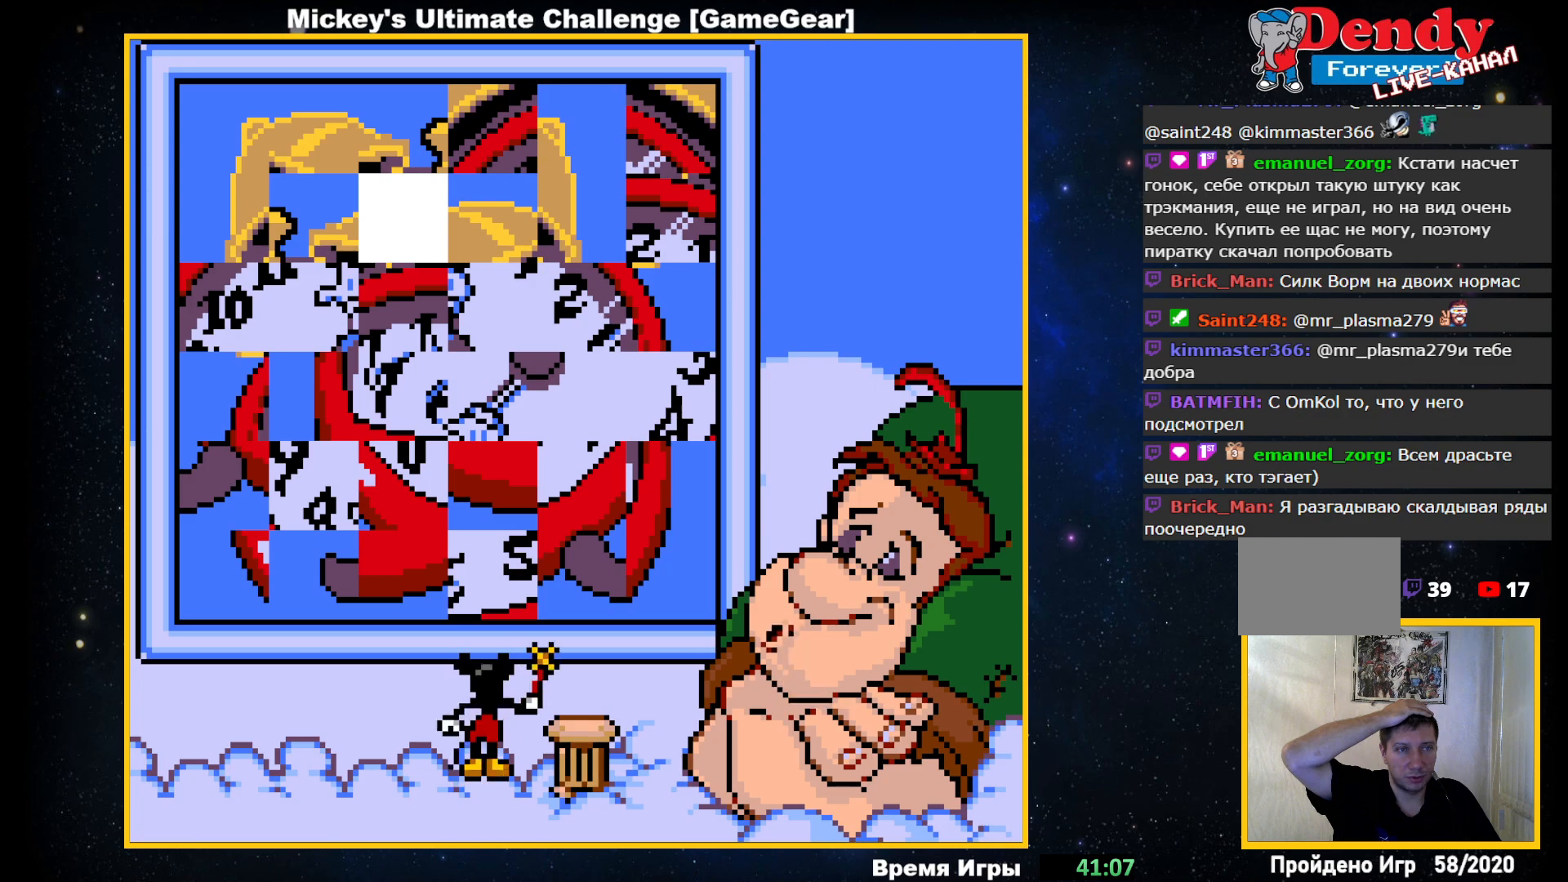
{"buttons": [], "events": []}
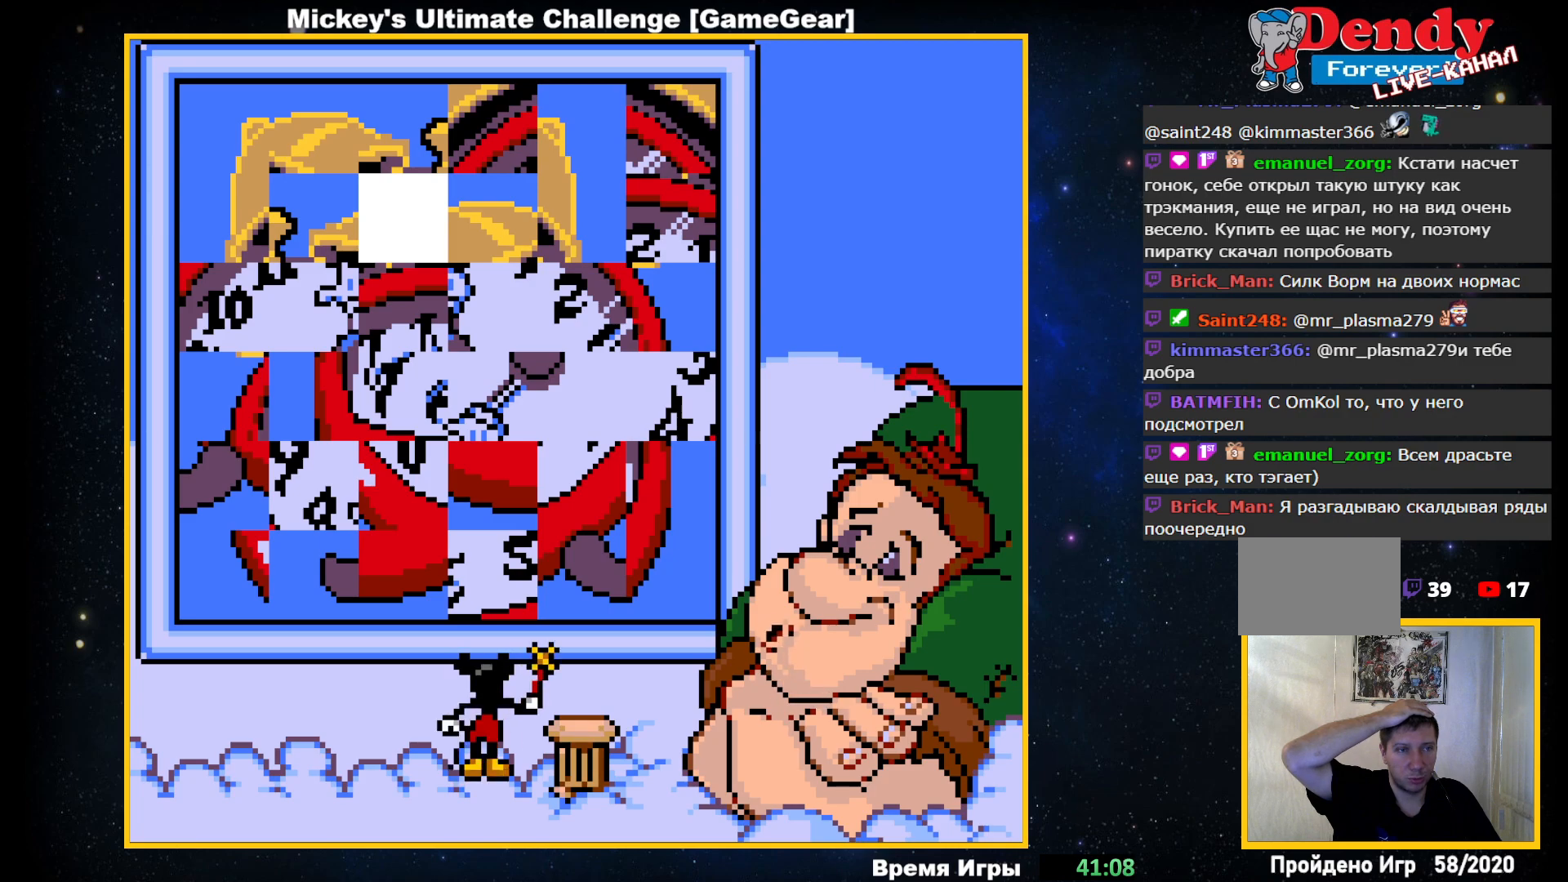
{"buttons": [], "events": []}
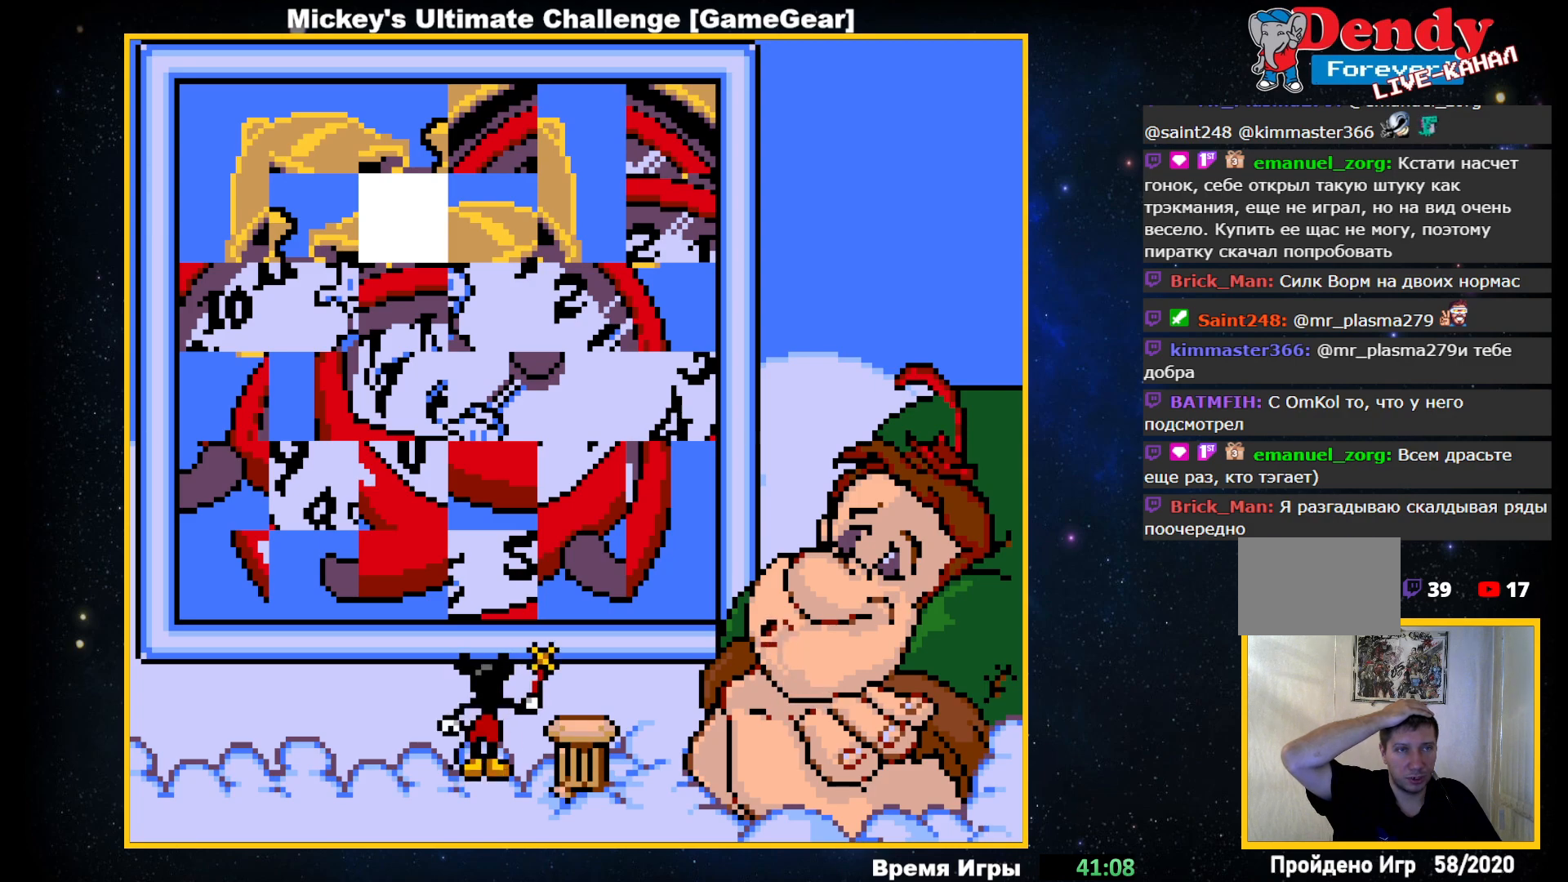
{"buttons": [], "events": []}
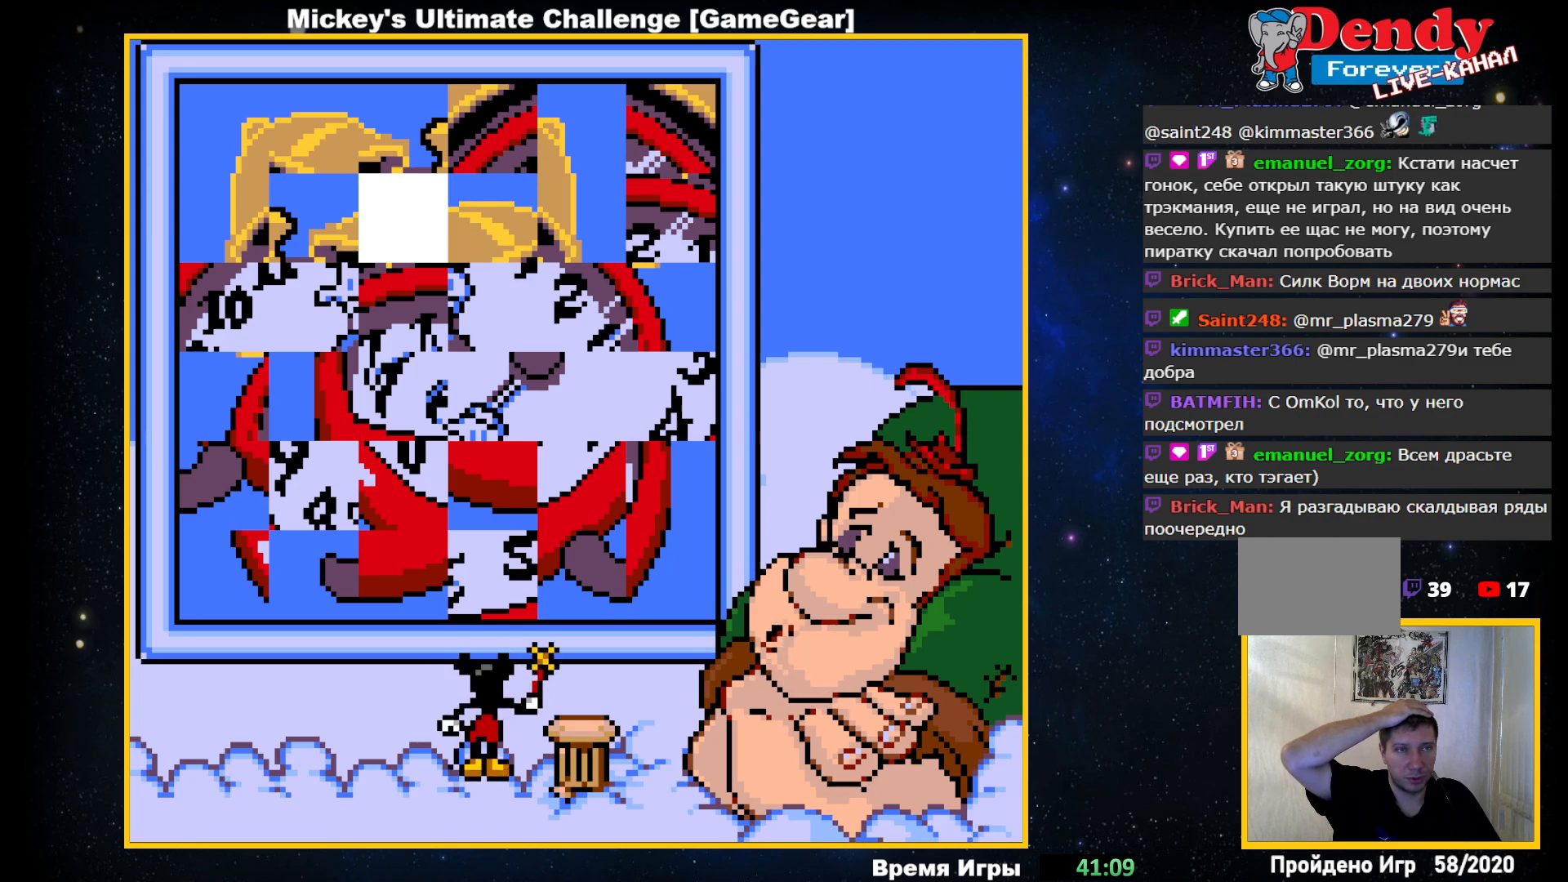
{"buttons": [], "events": [[367, "DPAD_LEFT", "down"], [483, "DPAD_LEFT", "up"]]}
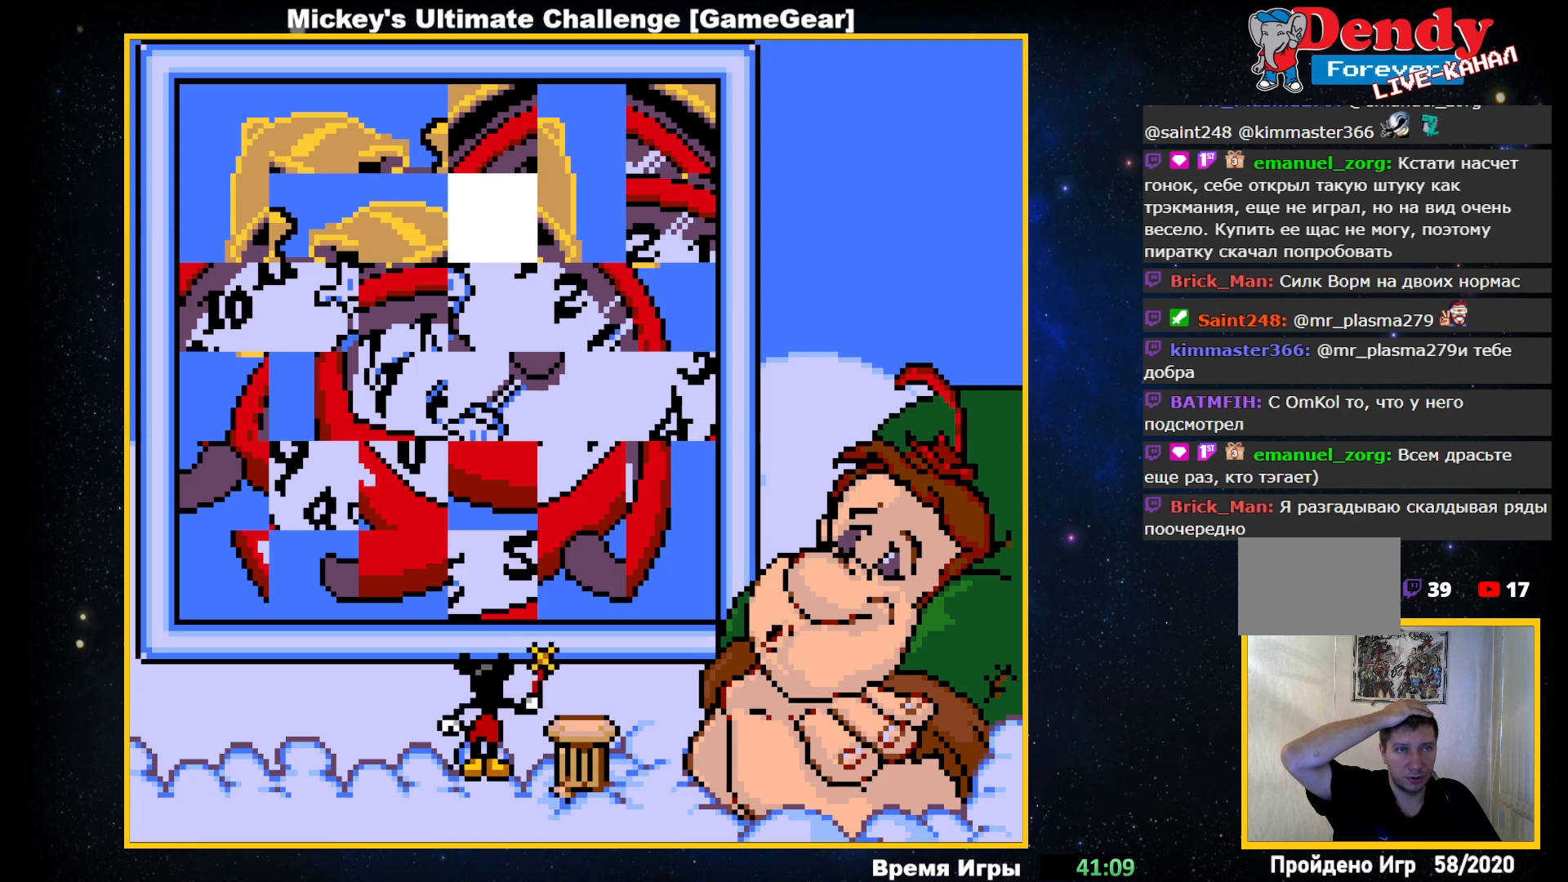
{"buttons": [], "events": [[283, "DPAD_DOWN", "down"], [383, "DPAD_DOWN", "up"]]}
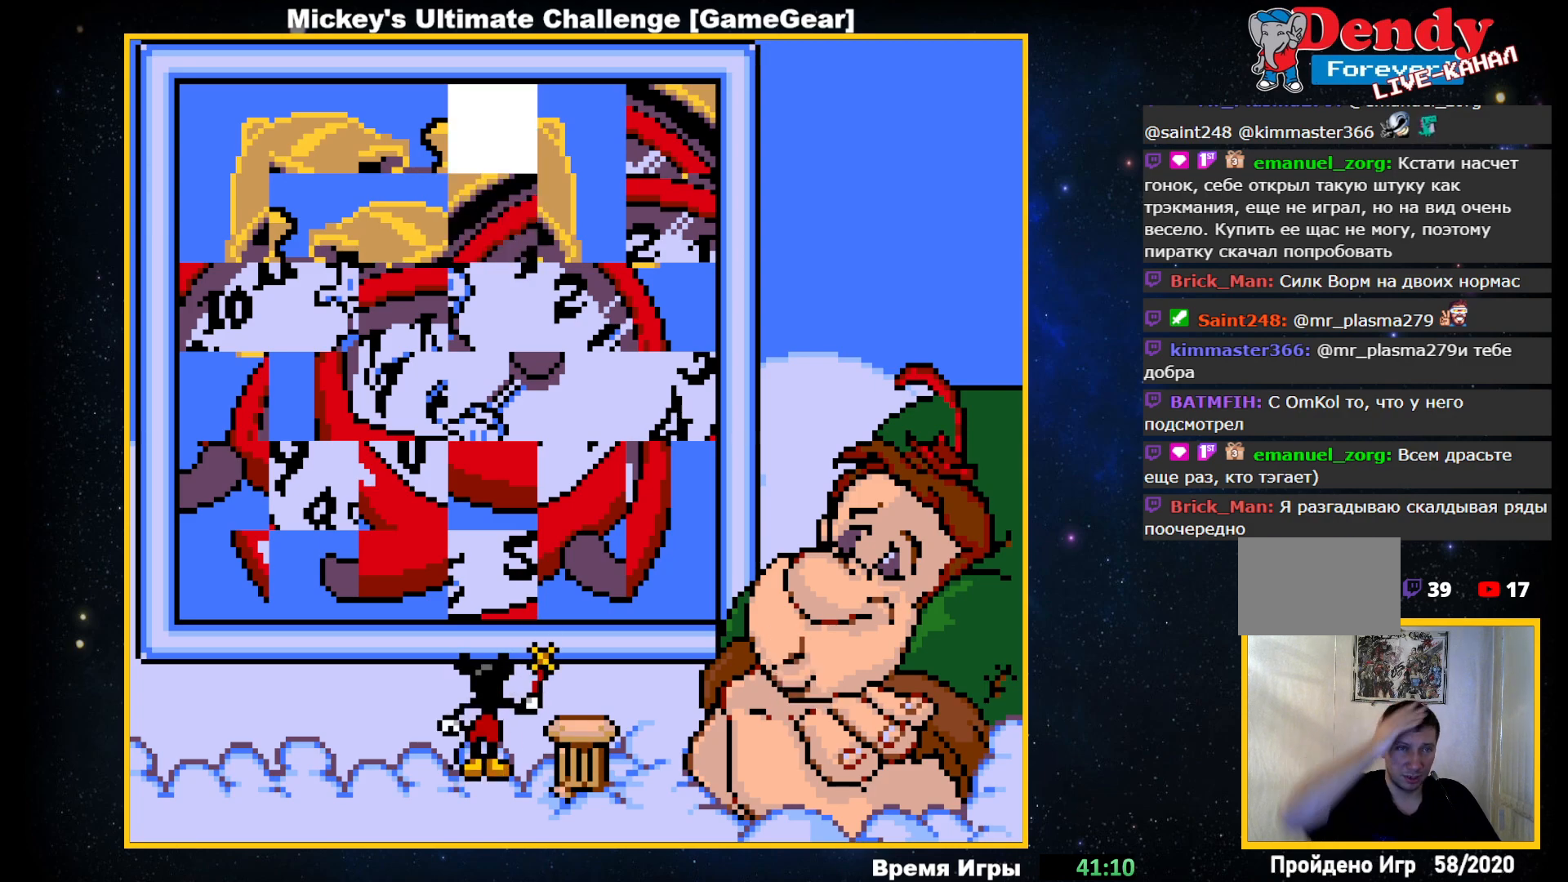
{"buttons": ["DPAD_RIGHT"], "events": [[500, "DPAD_RIGHT", "down"]]}
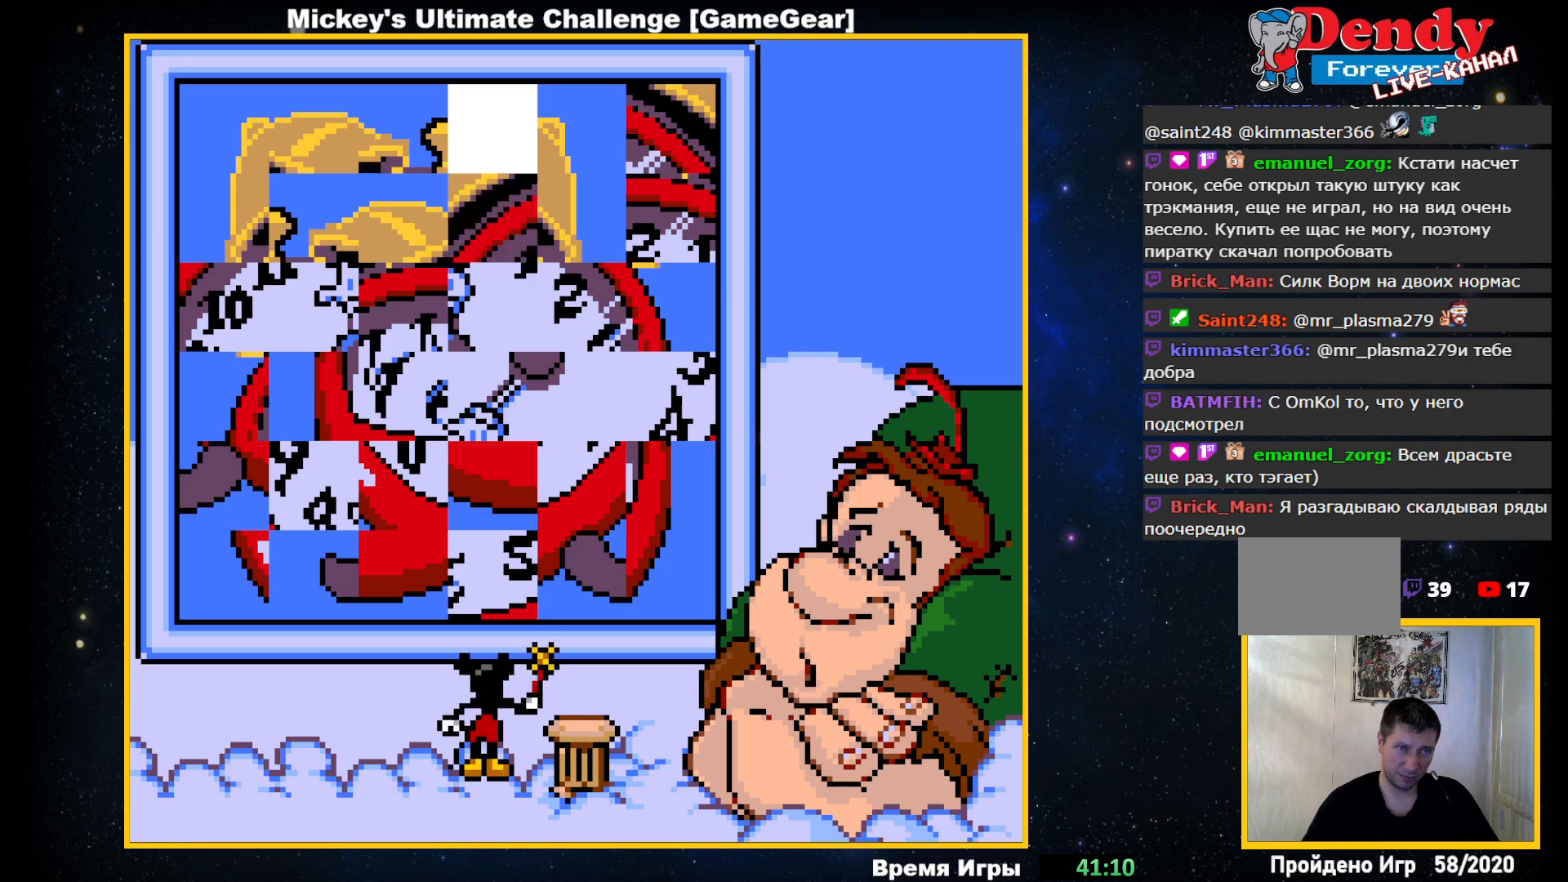
{"buttons": [], "events": [[100, "DPAD_RIGHT", "up"]]}
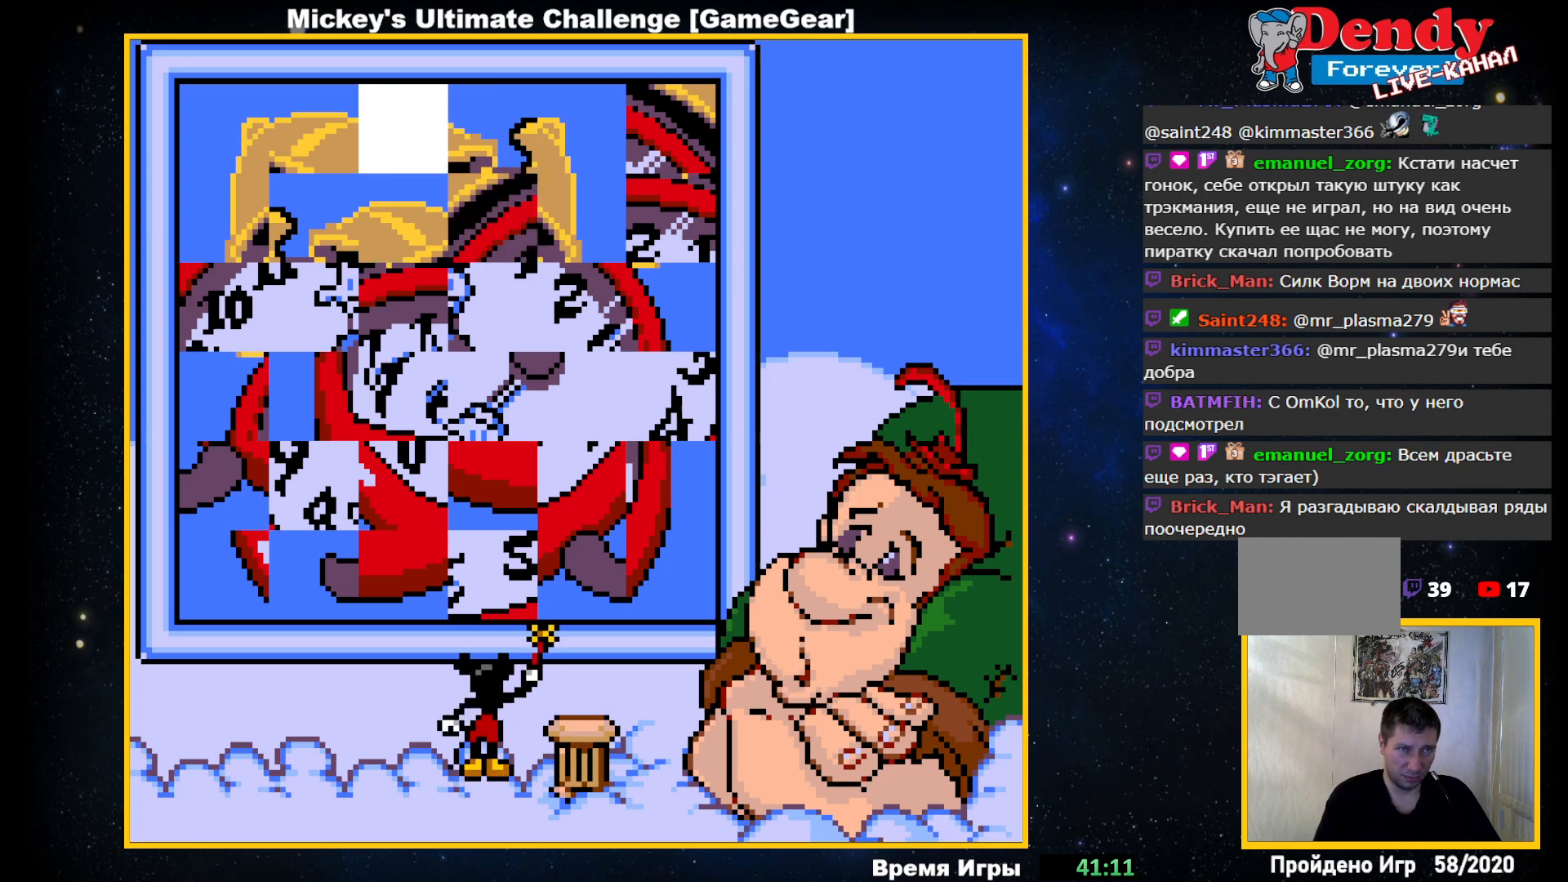
{"buttons": [], "events": []}
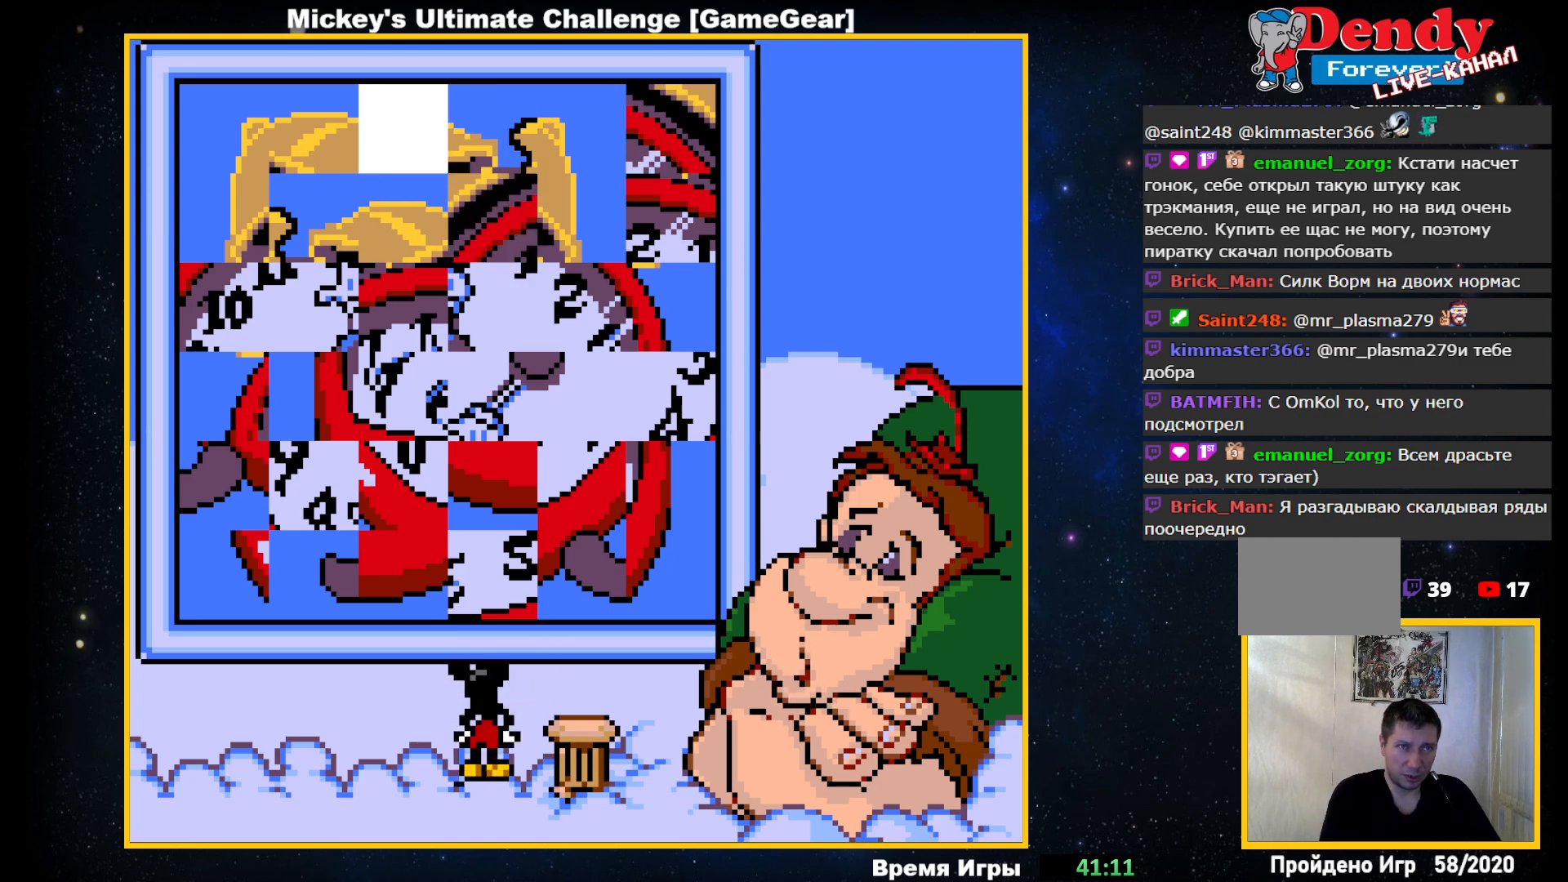
{"buttons": [], "events": [[267, "DPAD_RIGHT", "down"], [400, "DPAD_RIGHT", "up"]]}
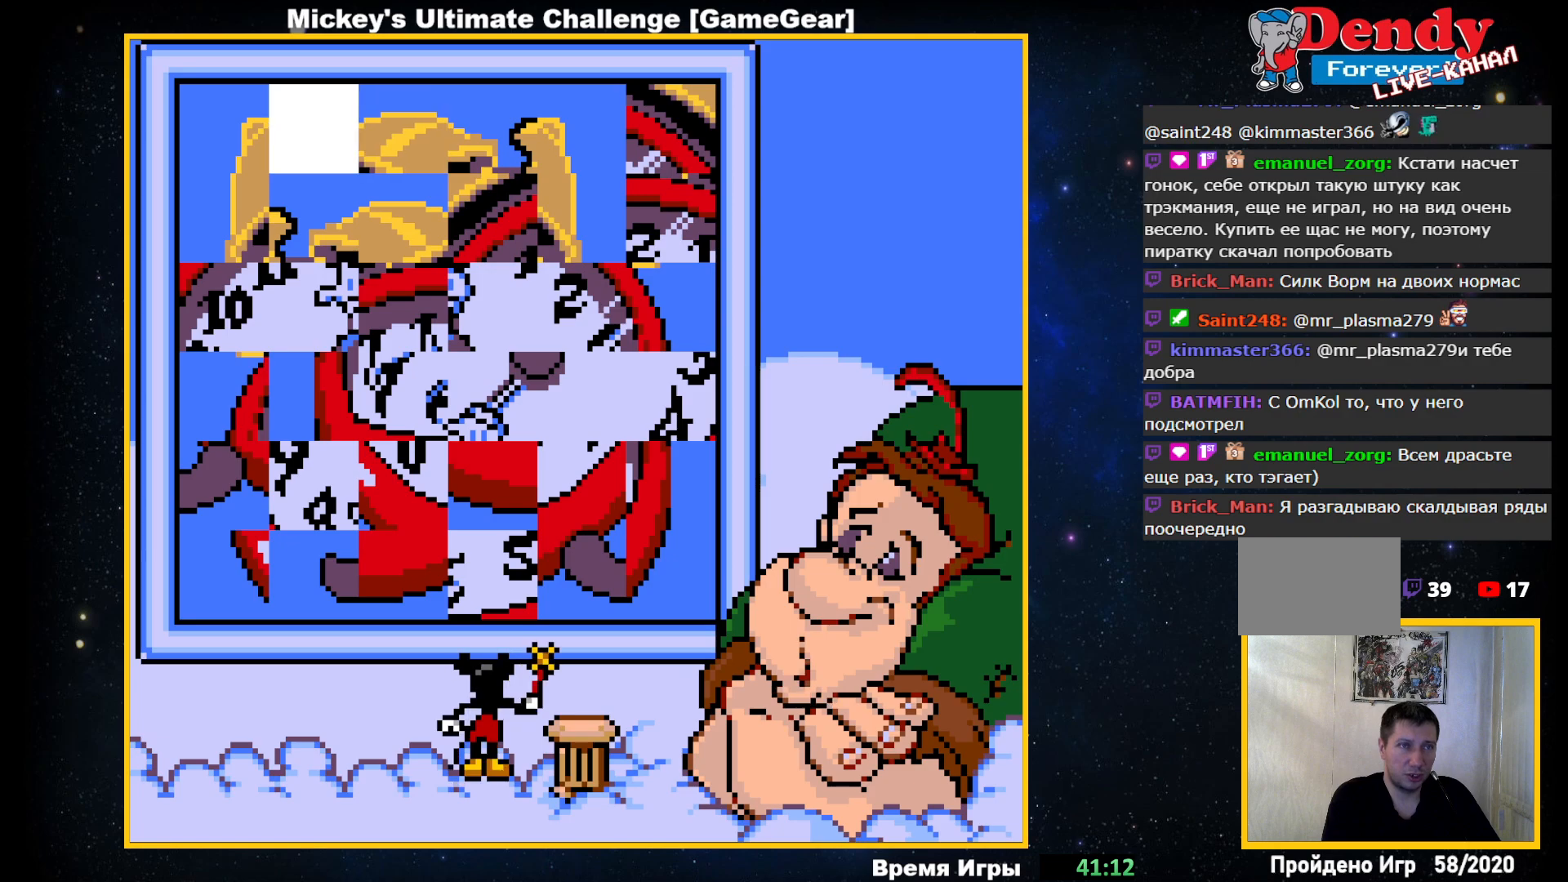
{"buttons": [], "events": []}
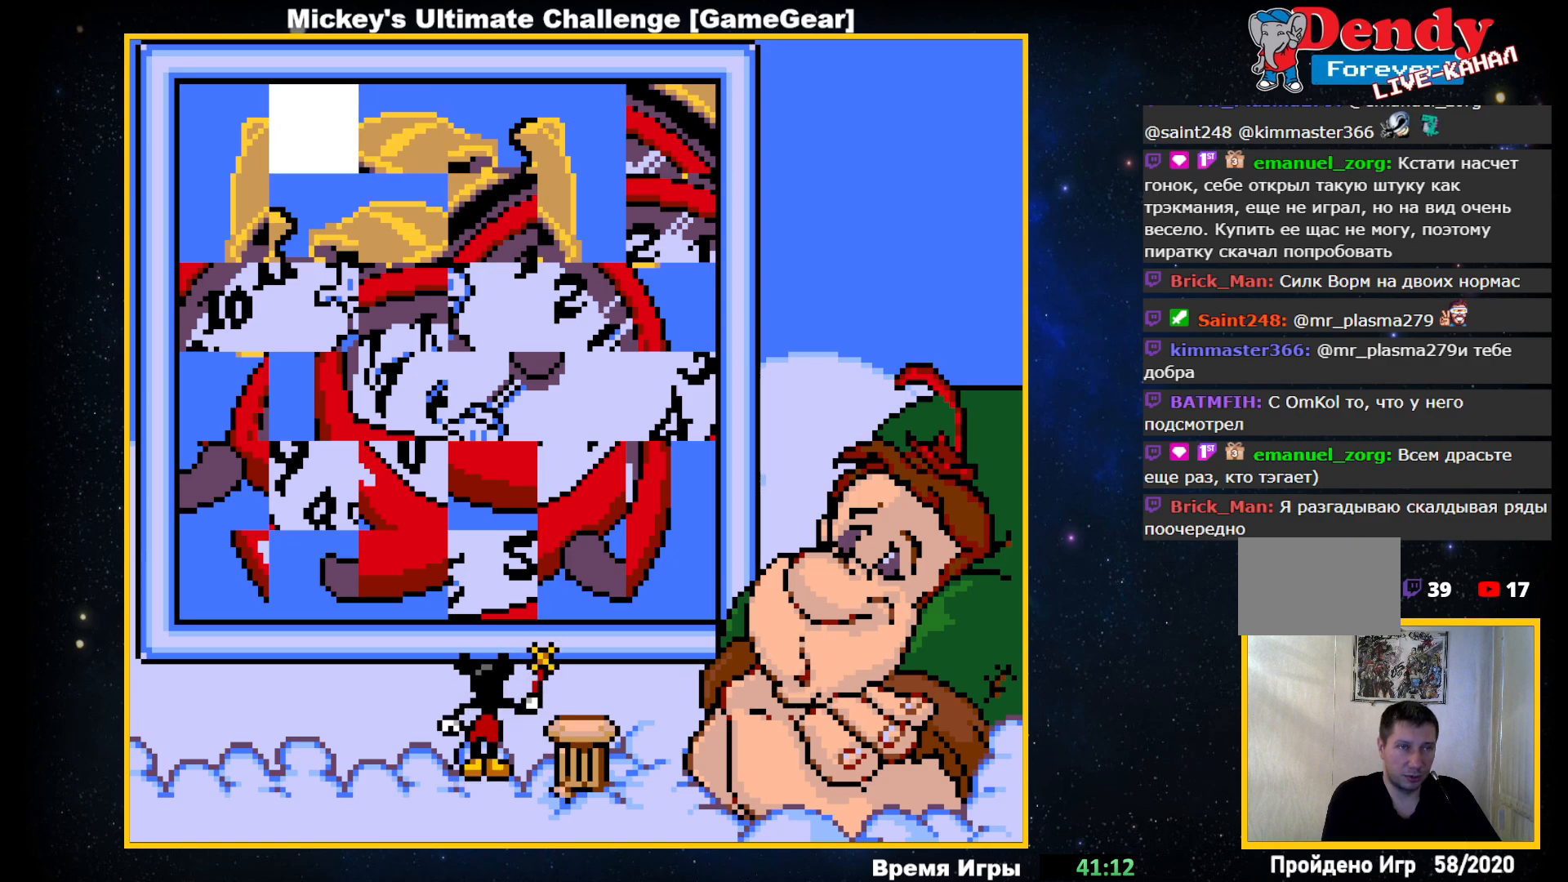
{"buttons": [], "events": []}
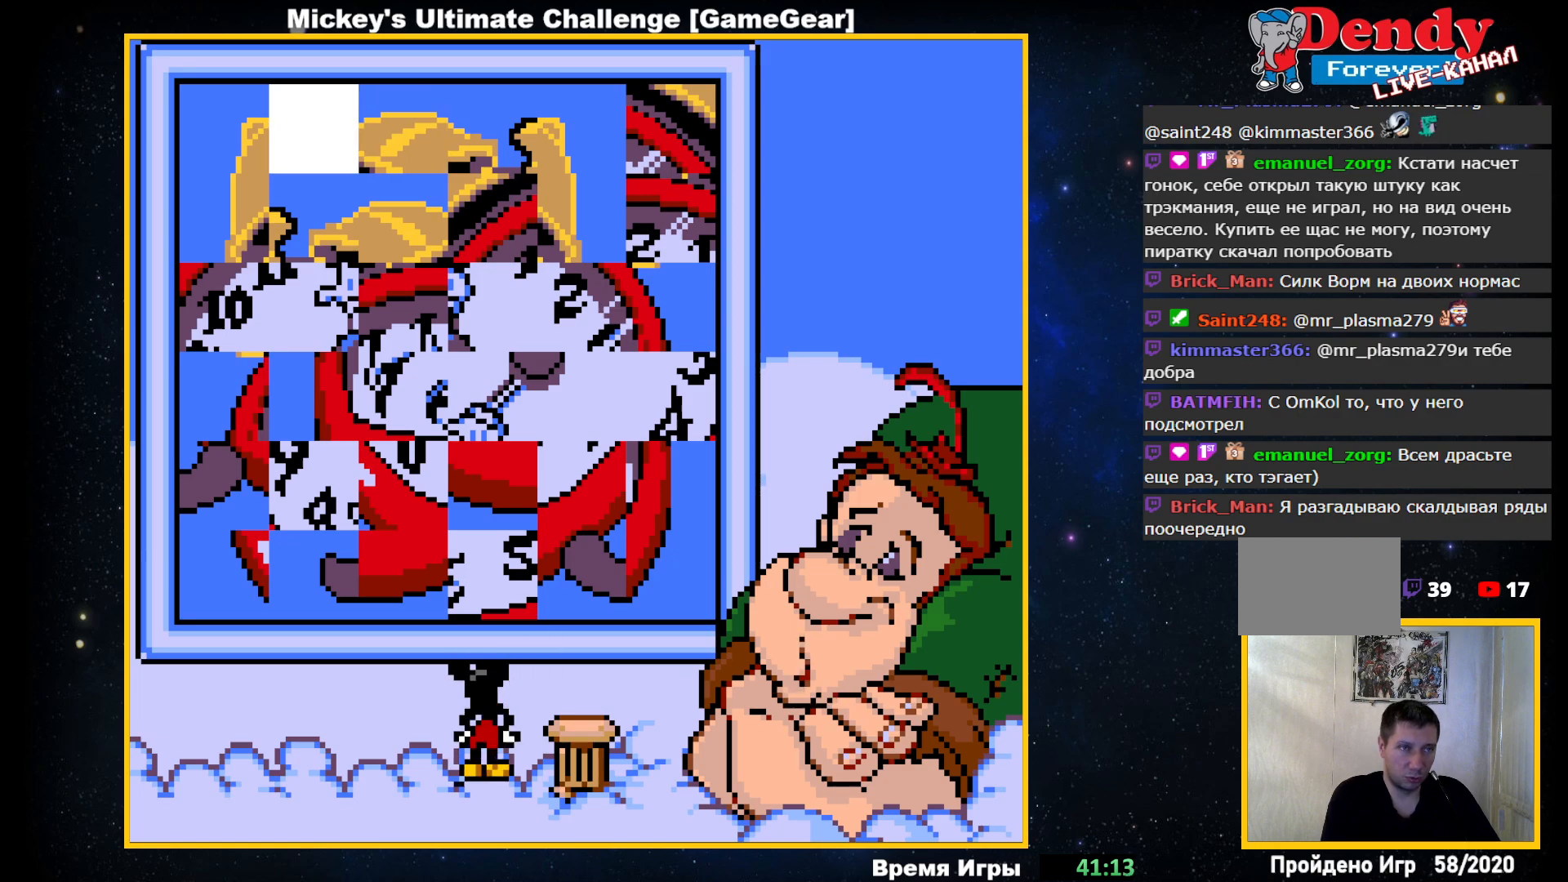
{"buttons": [], "events": [[250, "DPAD_UP", "down"], [367, "DPAD_UP", "up"]]}
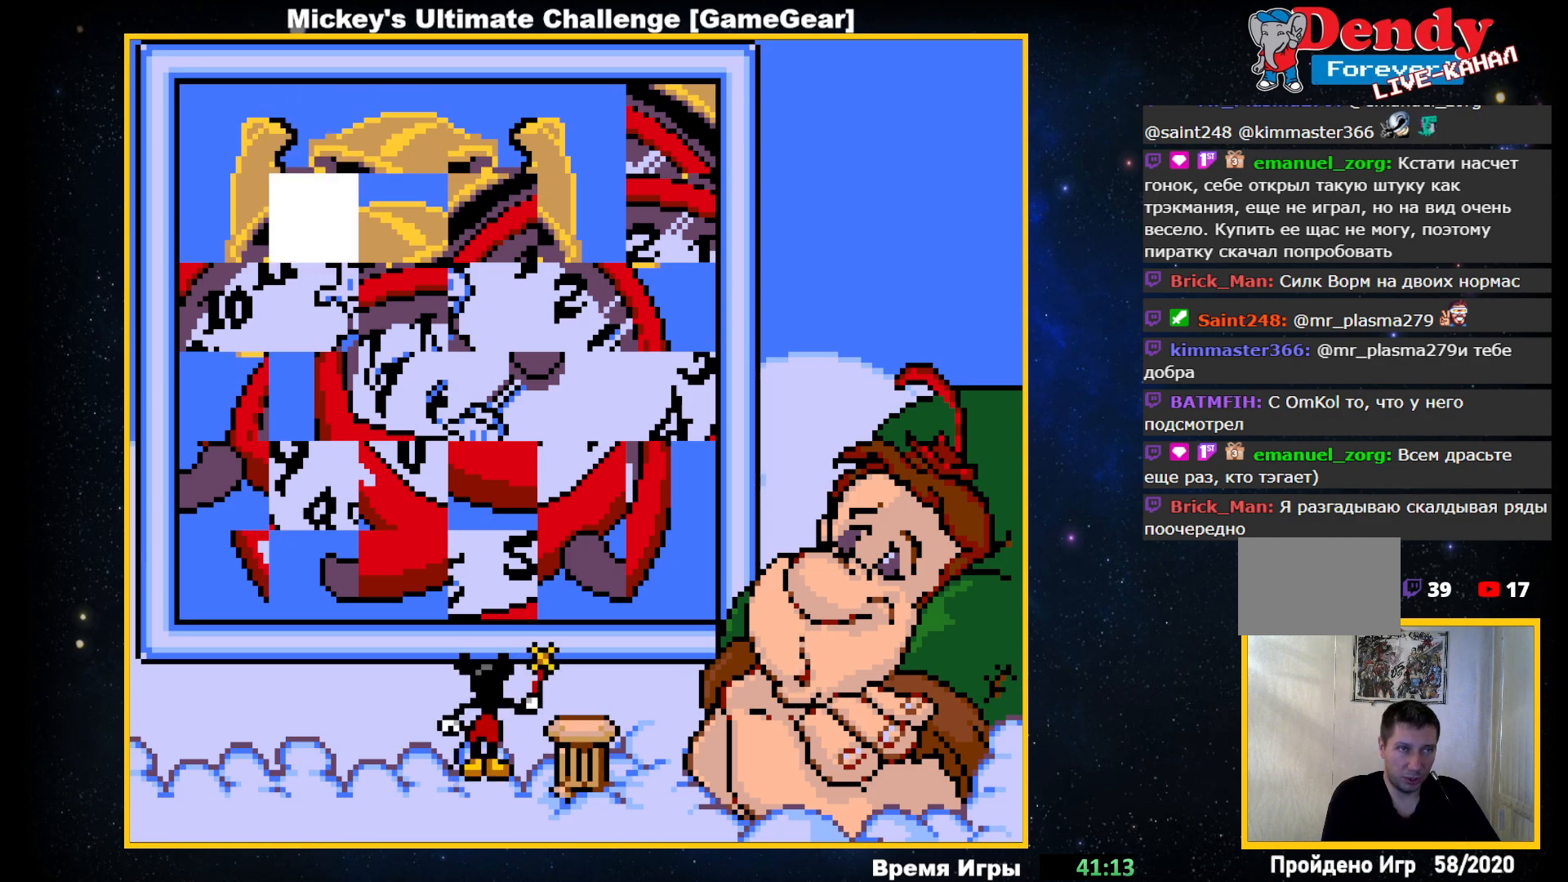
{"buttons": [], "events": []}
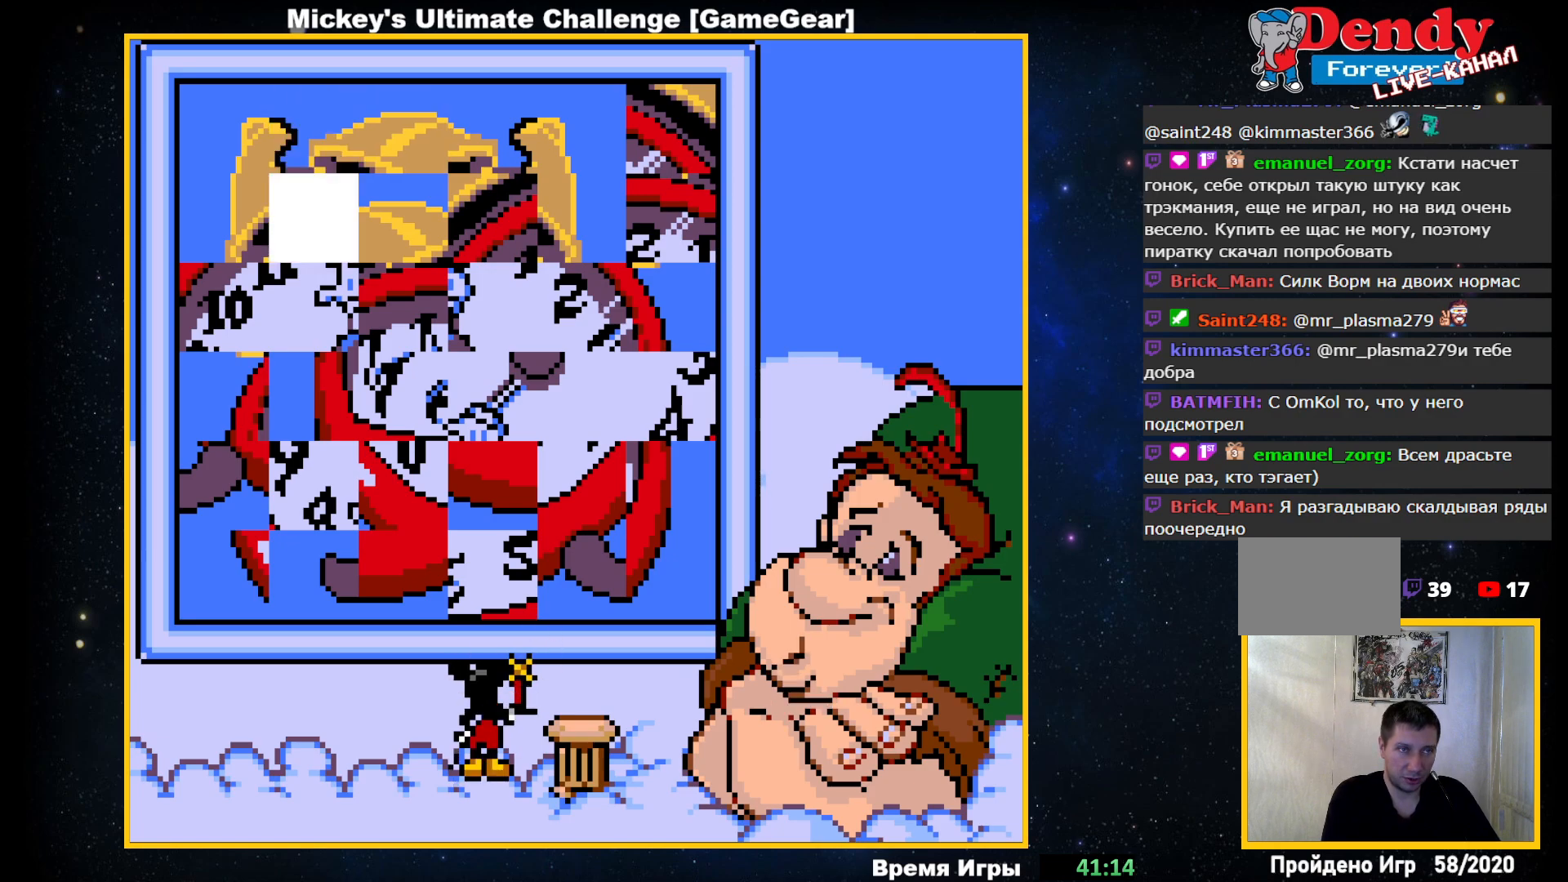
{"buttons": ["DPAD_DOWN"], "events": [[183, "DPAD_LEFT", "down"], [317, "DPAD_LEFT", "up"], [467, "DPAD_DOWN", "down"]]}
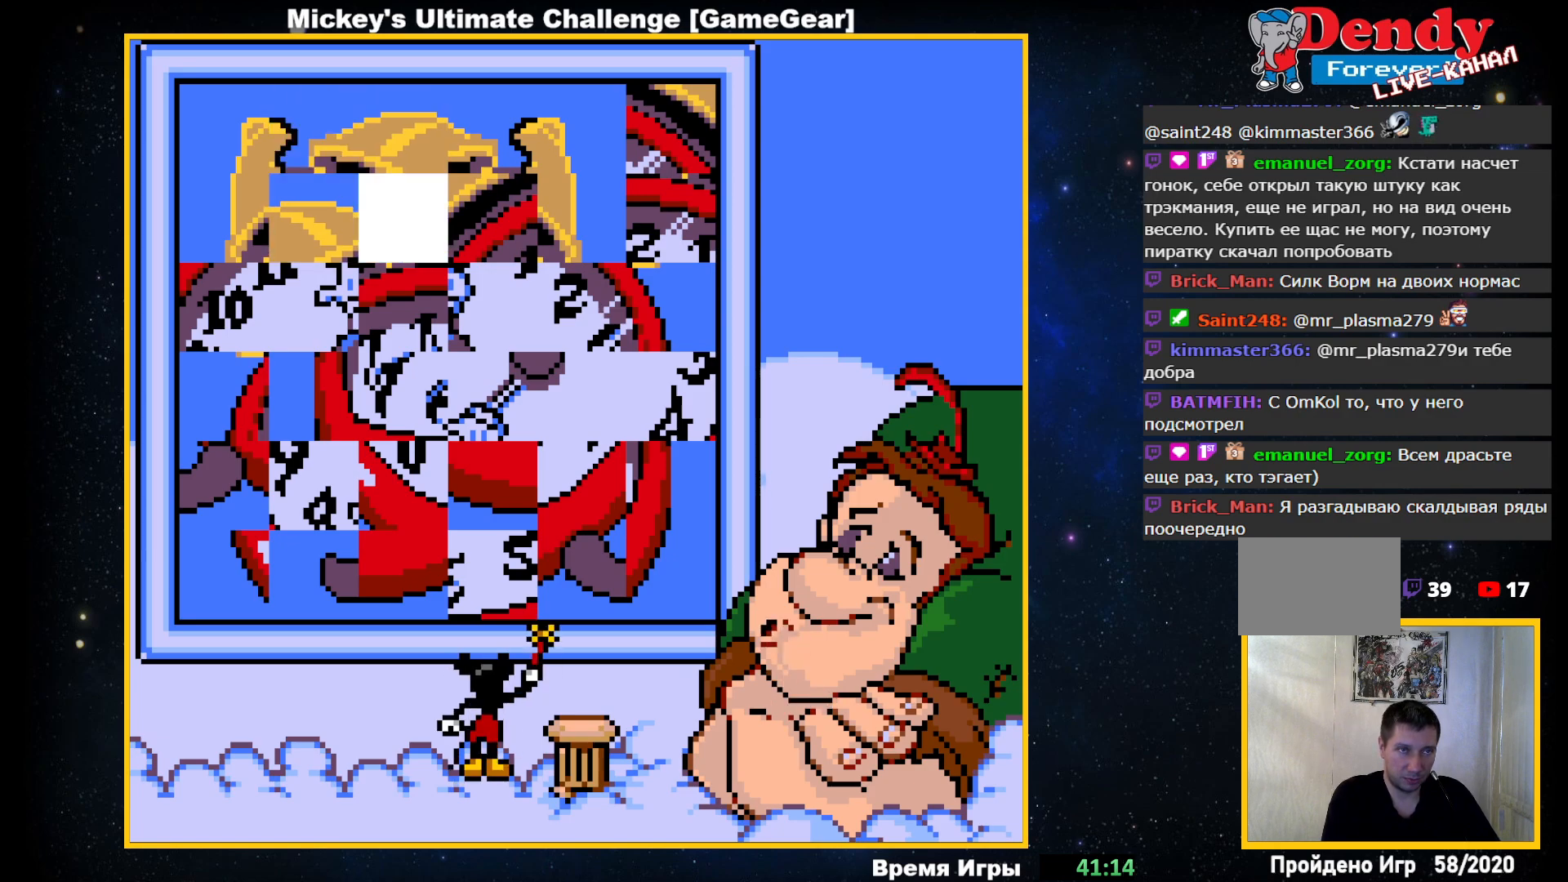
{"buttons": [], "events": [[83, "DPAD_DOWN", "up"], [367, "DPAD_RIGHT", "down"], [450, "DPAD_RIGHT", "up"]]}
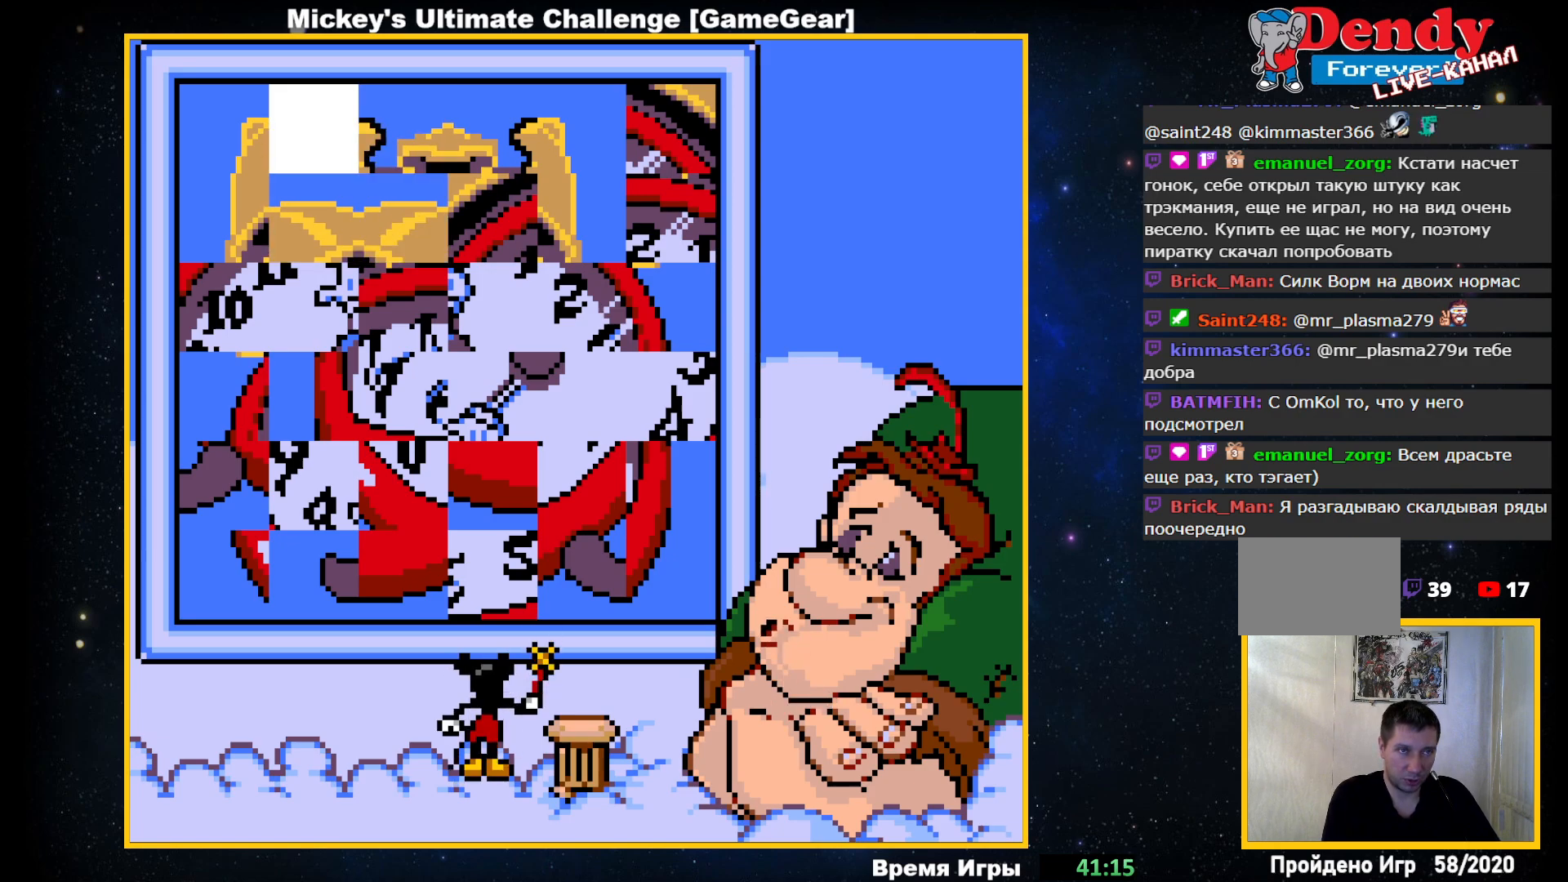
{"buttons": [], "events": [[150, "DPAD_UP", "down"], [233, "DPAD_UP", "up"]]}
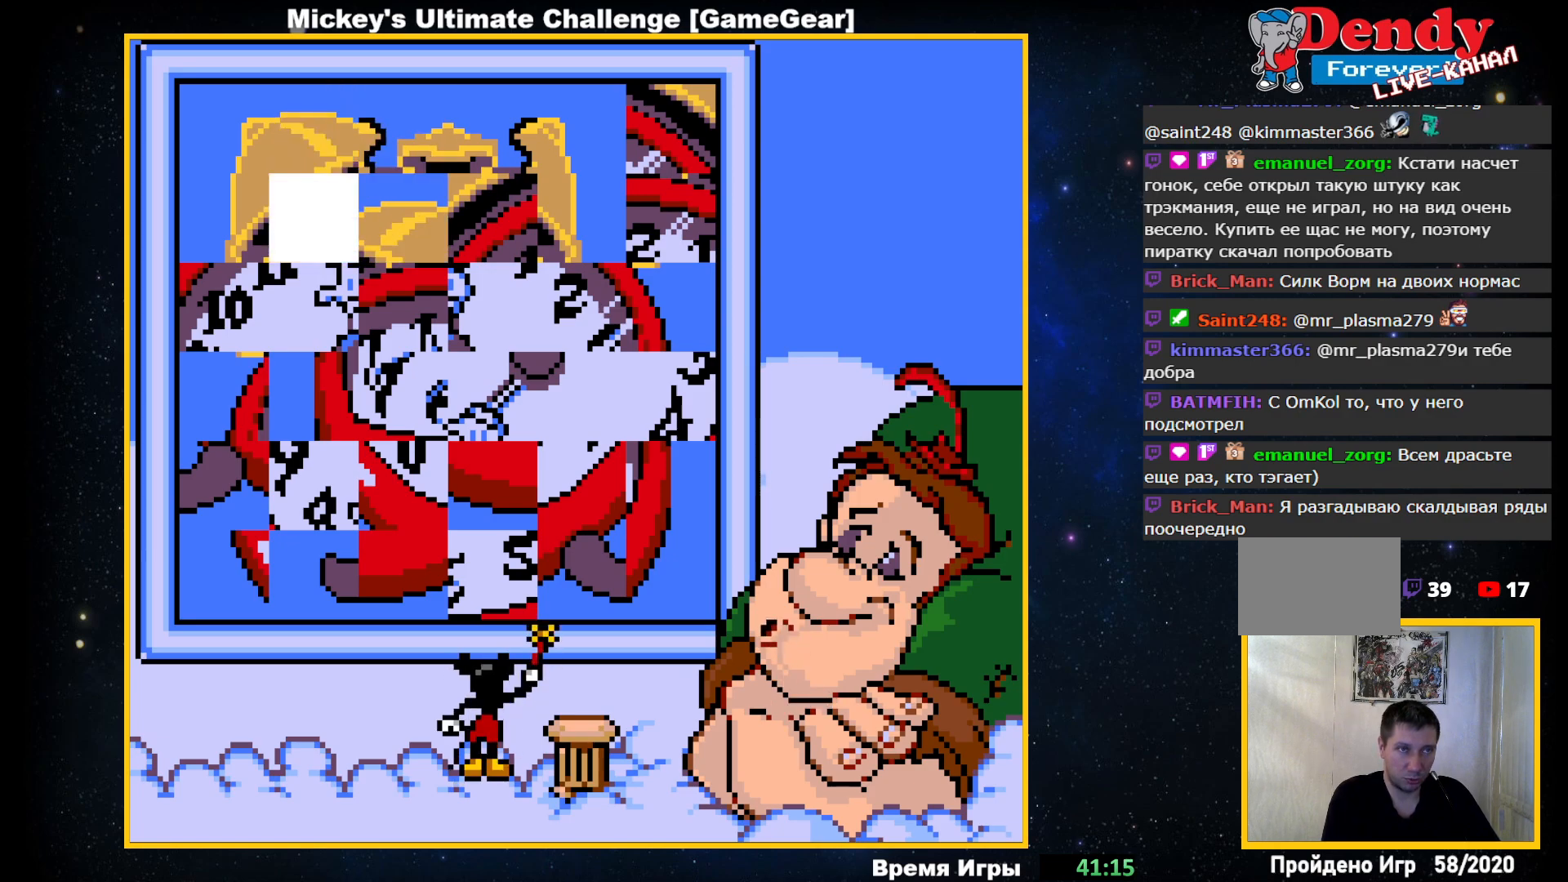
{"buttons": ["DPAD_DOWN"], "events": [[233, "DPAD_LEFT", "down"], [333, "DPAD_LEFT", "up"], [417, "DPAD_DOWN", "down"]]}
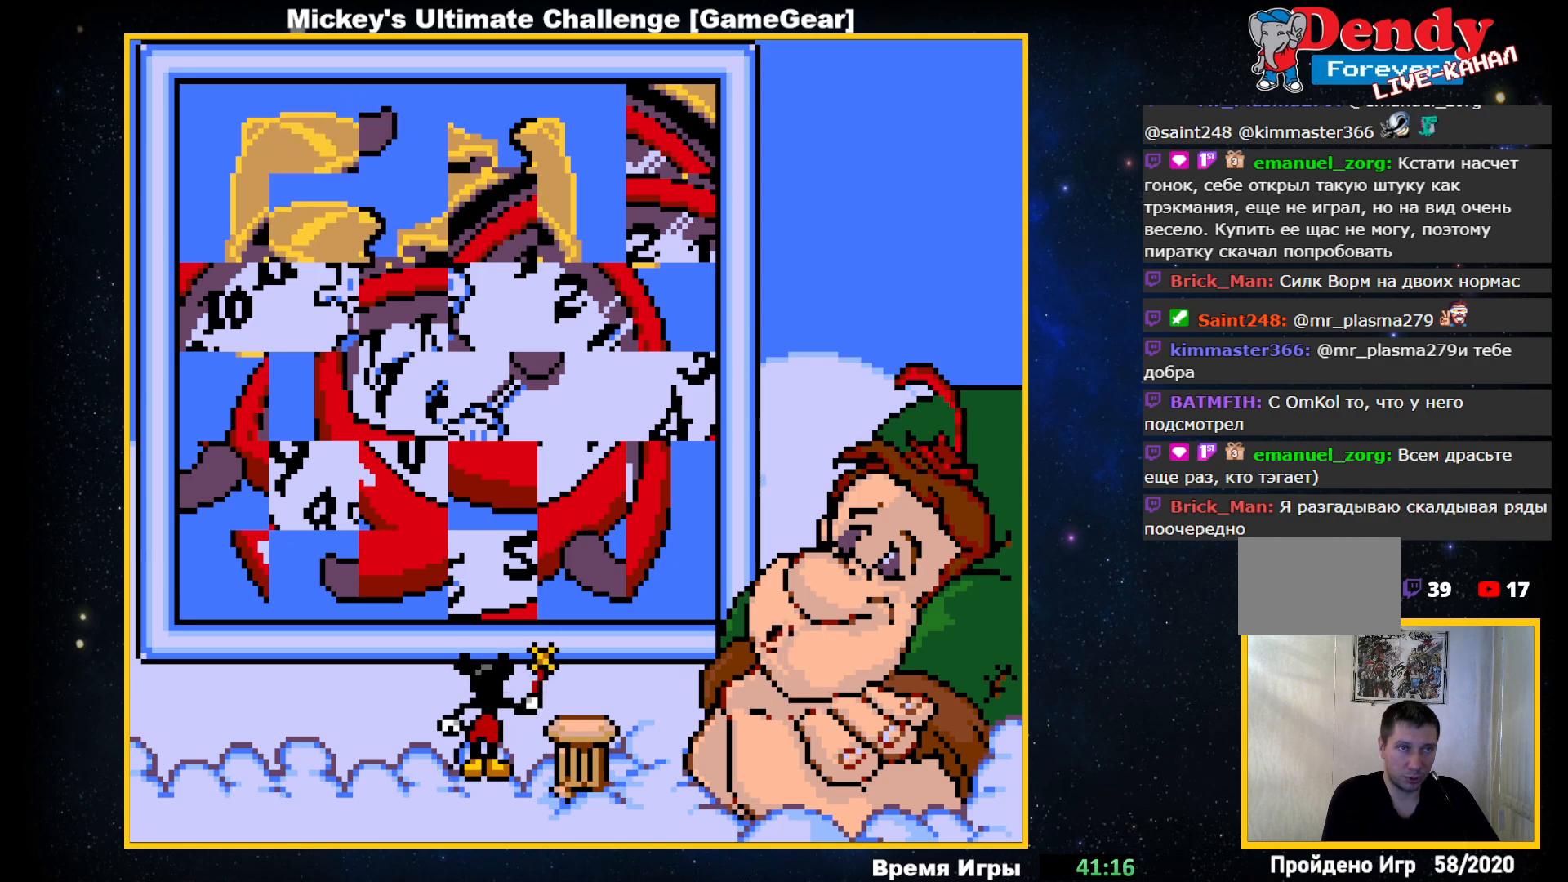
{"buttons": [], "events": [[17, "DPAD_DOWN", "up"], [133, "DPAD_RIGHT", "down"], [233, "DPAD_RIGHT", "up"], [317, "DPAD_UP", "down"], [417, "DPAD_UP", "up"]]}
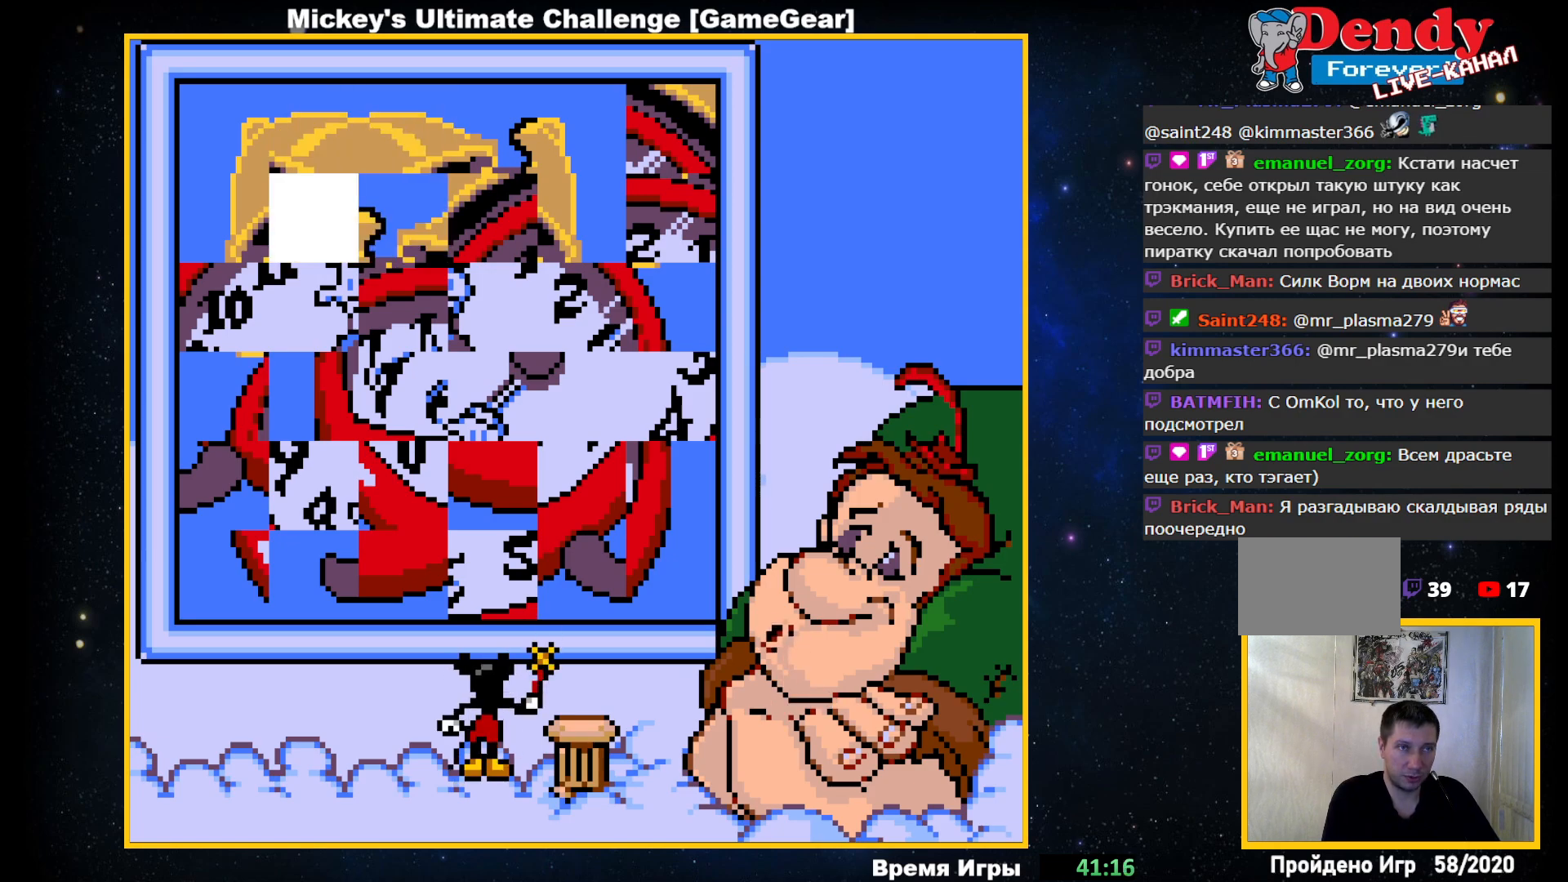
{"buttons": [], "events": []}
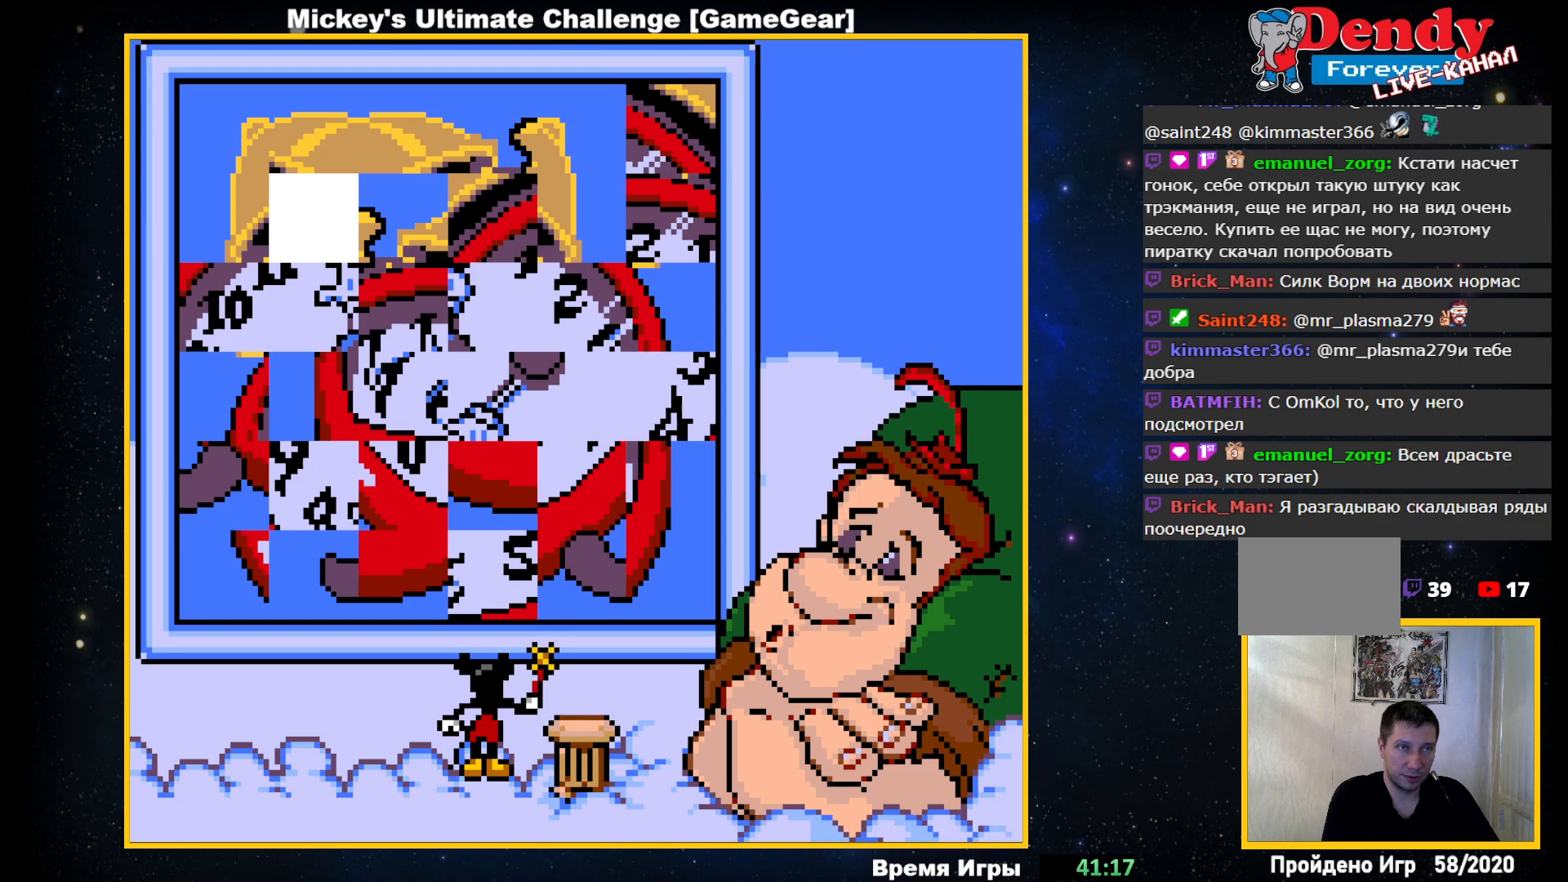
{"buttons": [], "events": []}
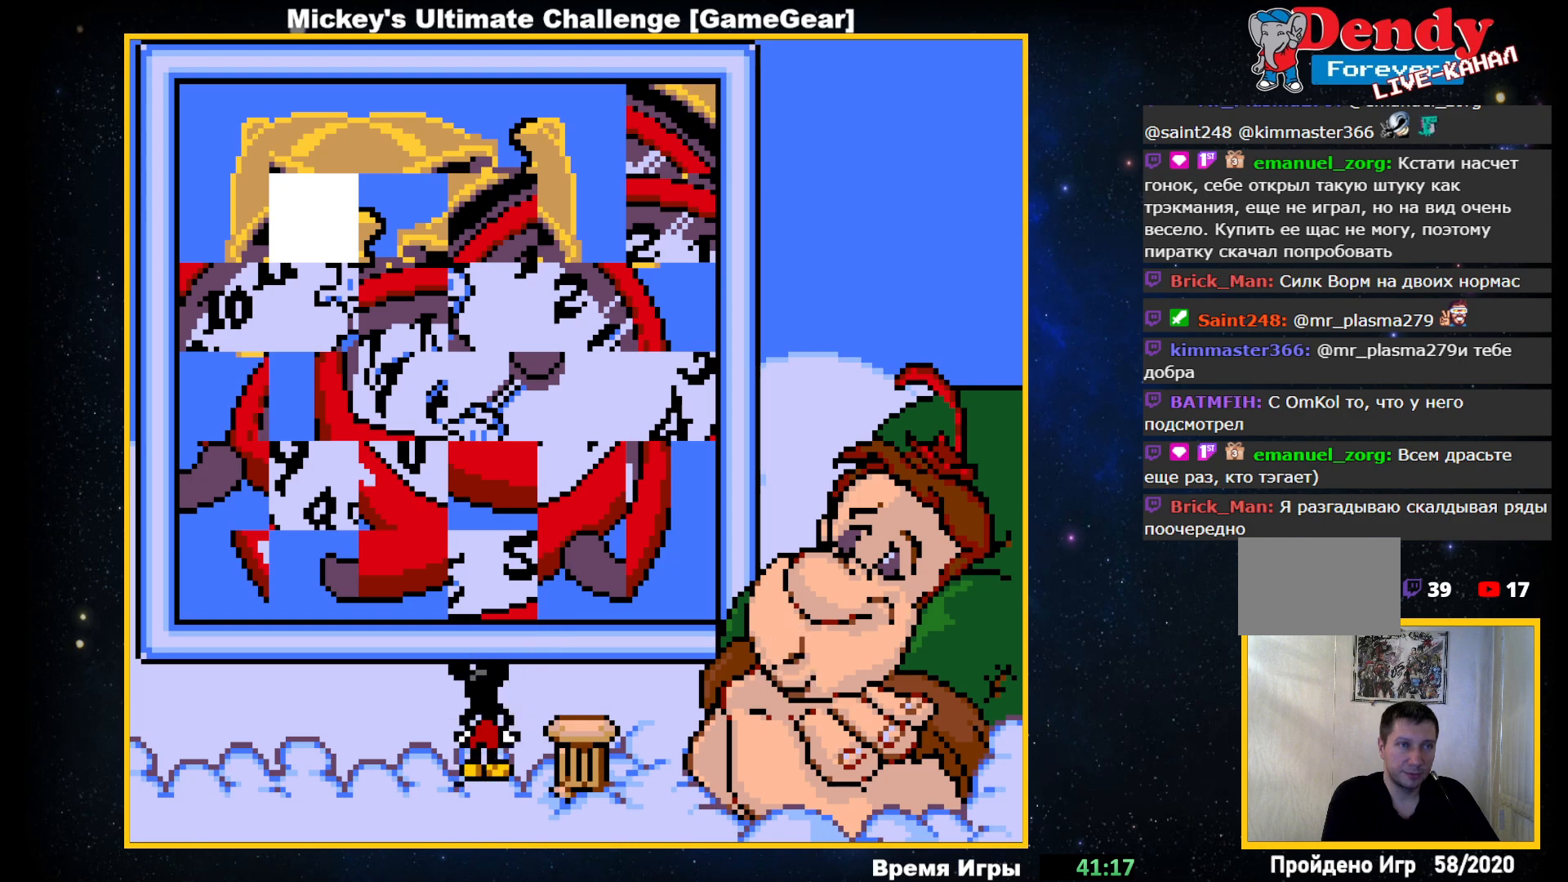
{"buttons": [], "events": []}
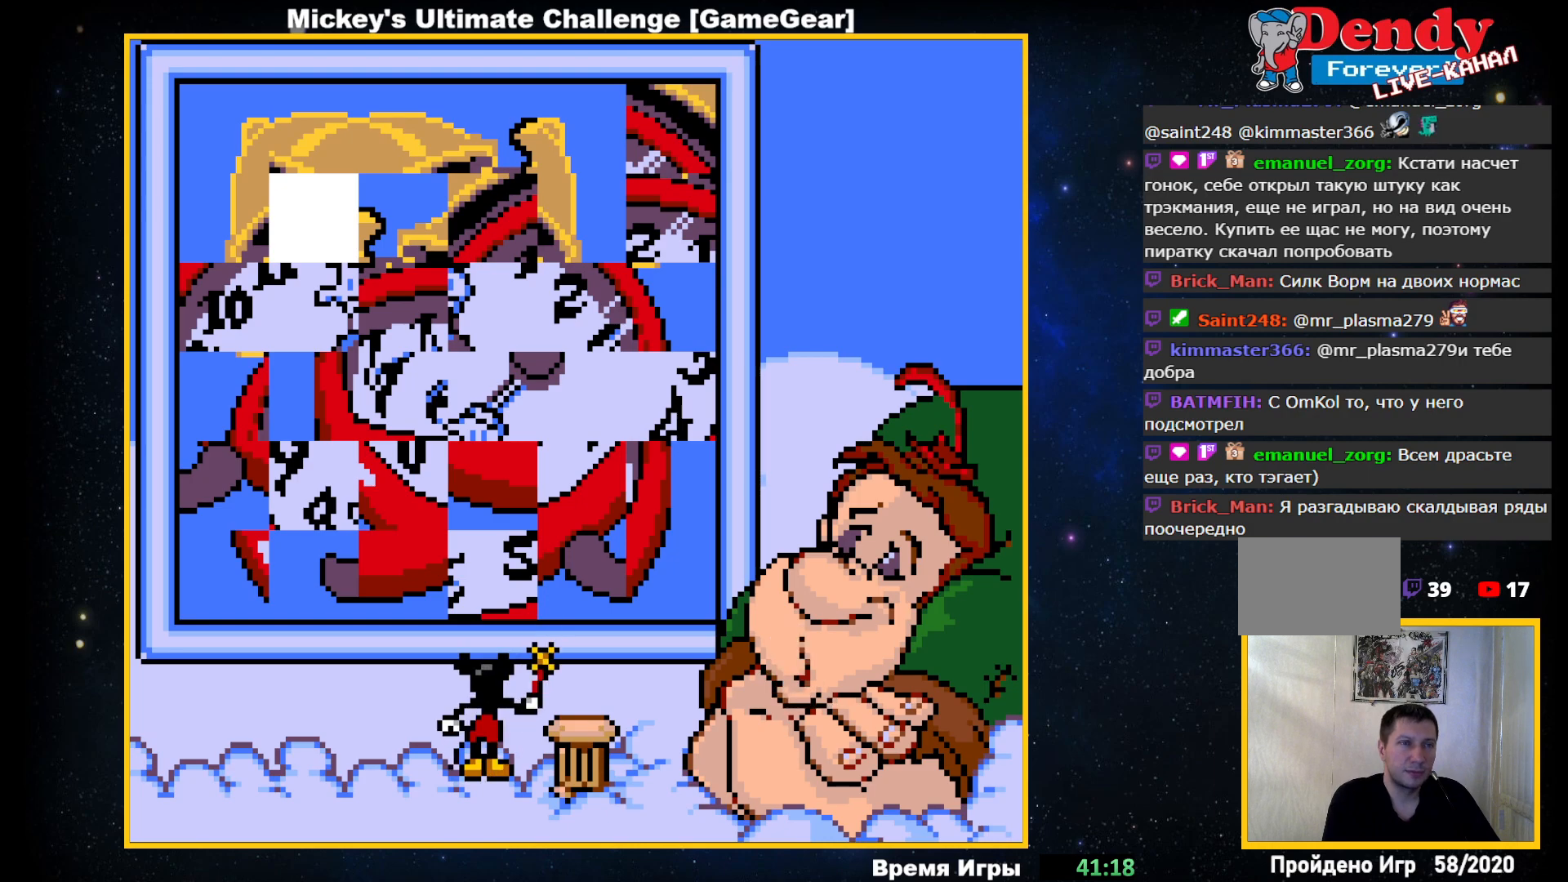
{"buttons": [], "events": [[33, "DPAD_LEFT", "down"], [150, "DPAD_LEFT", "up"], [283, "DPAD_DOWN", "down"], [333, "DPAD_DOWN", "up"]]}
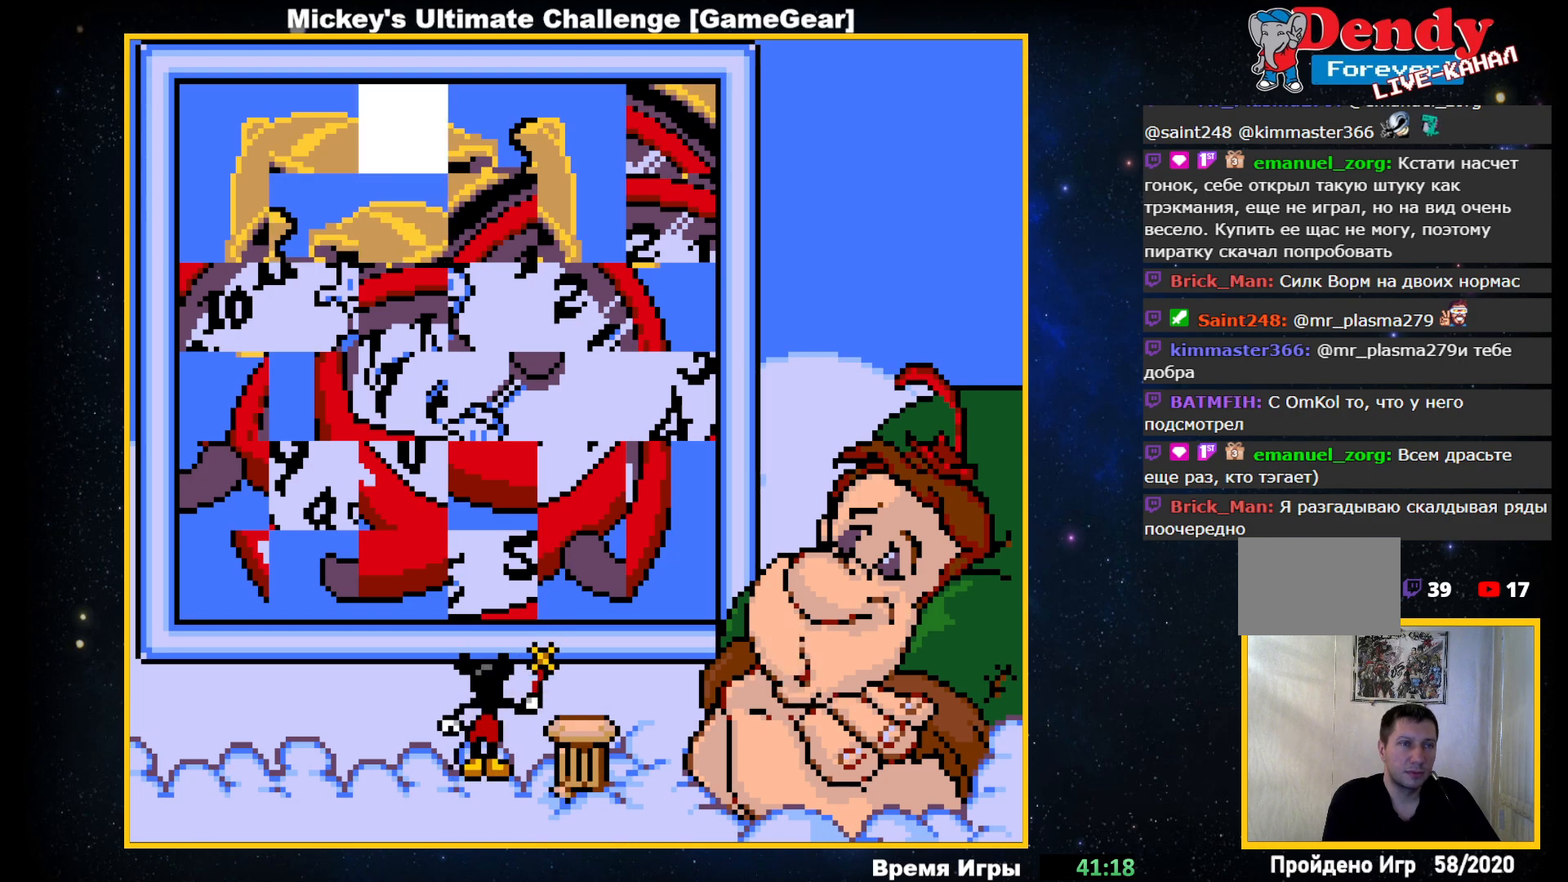
{"buttons": [], "events": [[367, "DPAD_RIGHT", "down"], [450, "DPAD_RIGHT", "up"]]}
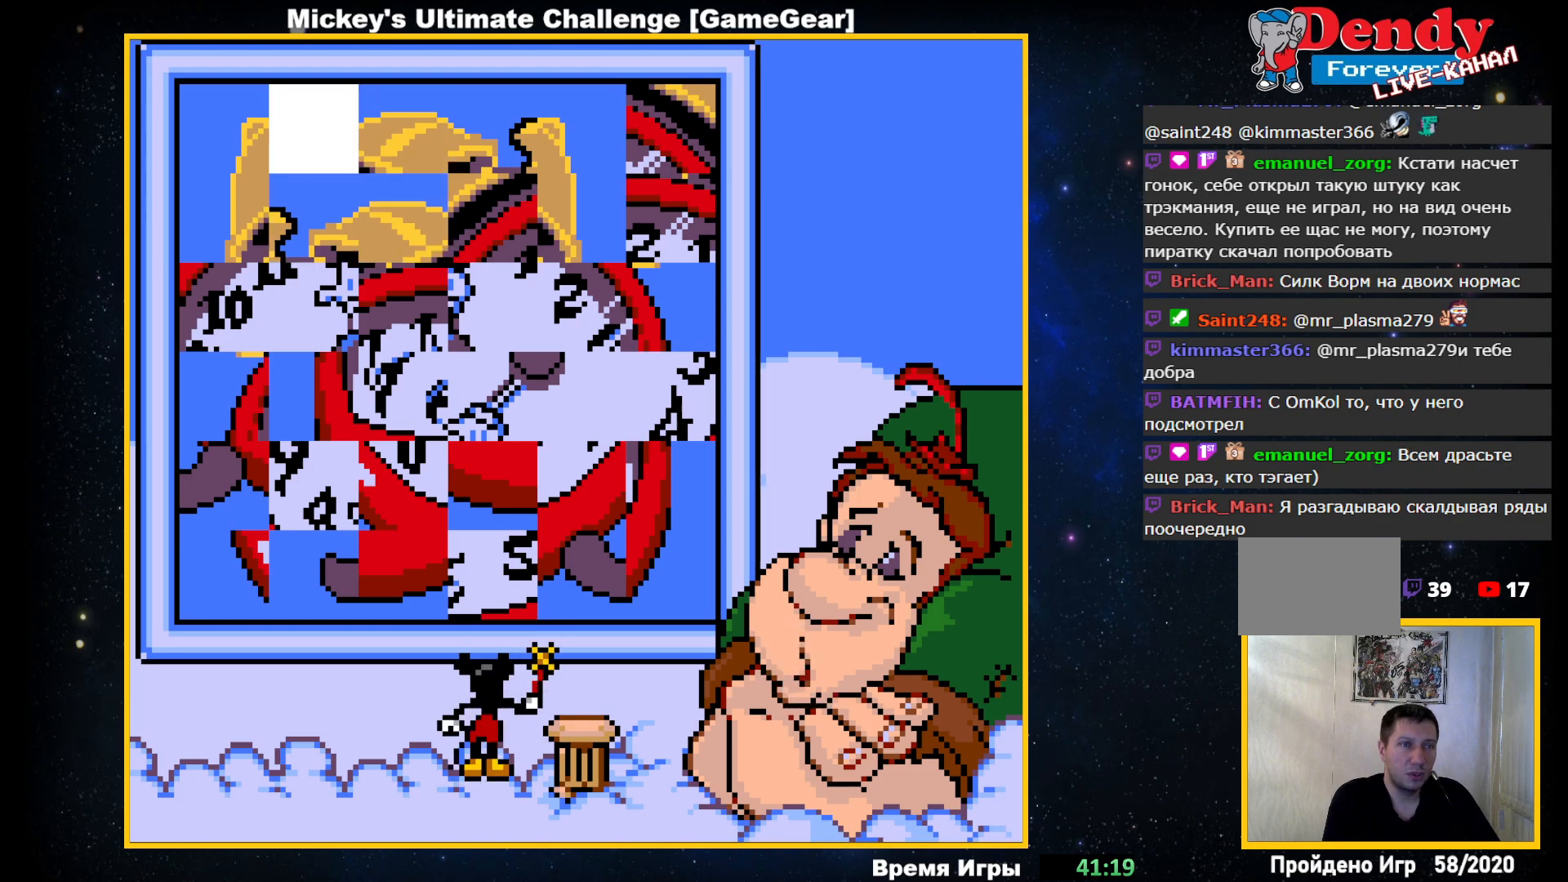
{"buttons": [], "events": [[183, "DPAD_UP", "down"], [250, "DPAD_UP", "up"]]}
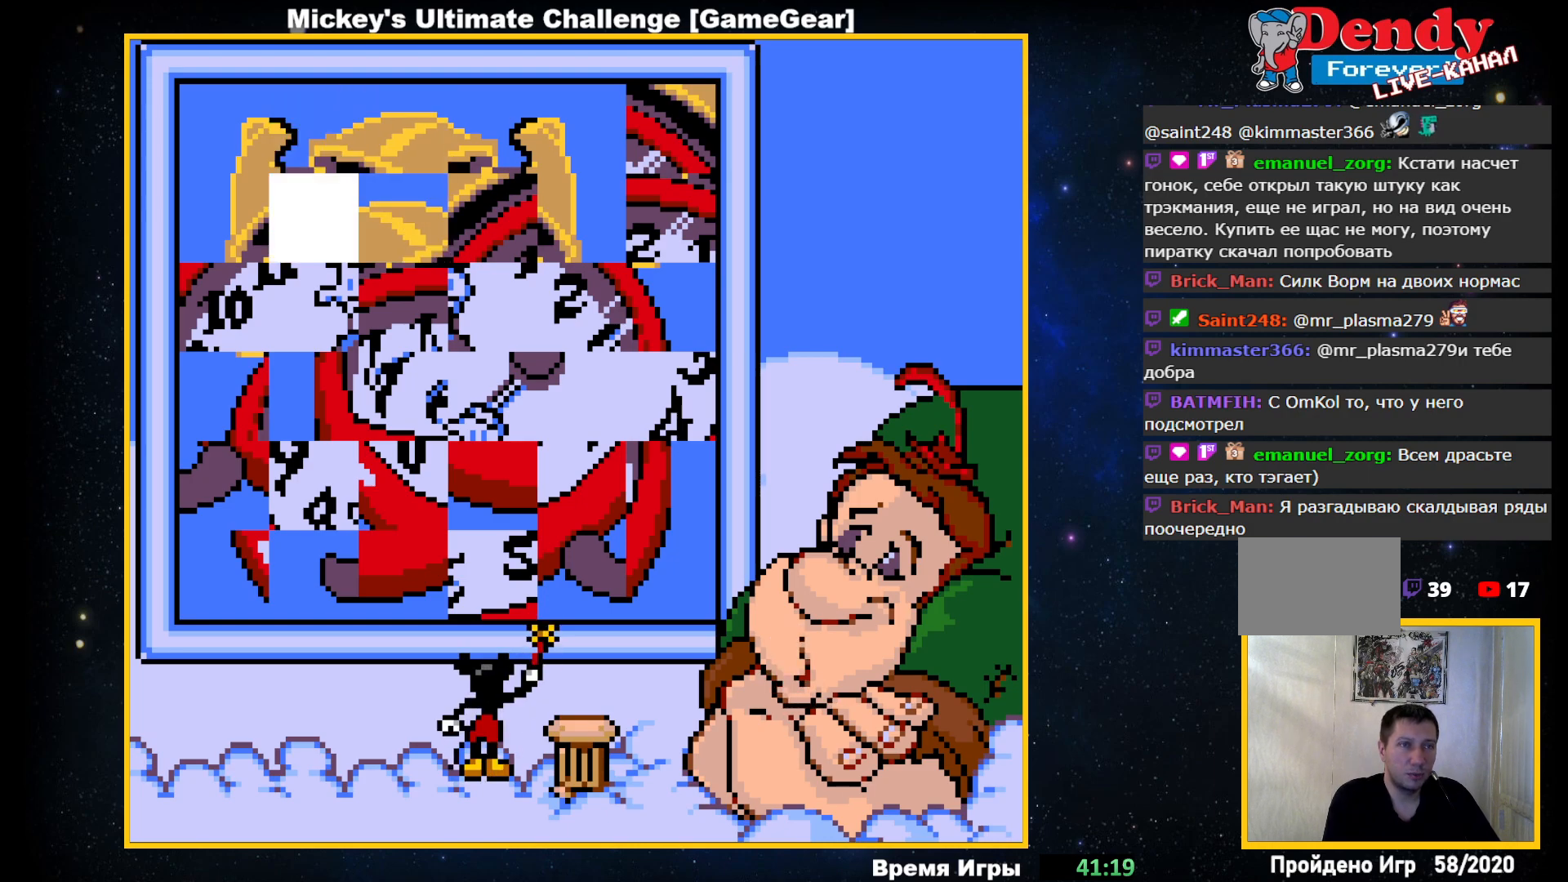
{"buttons": [], "events": []}
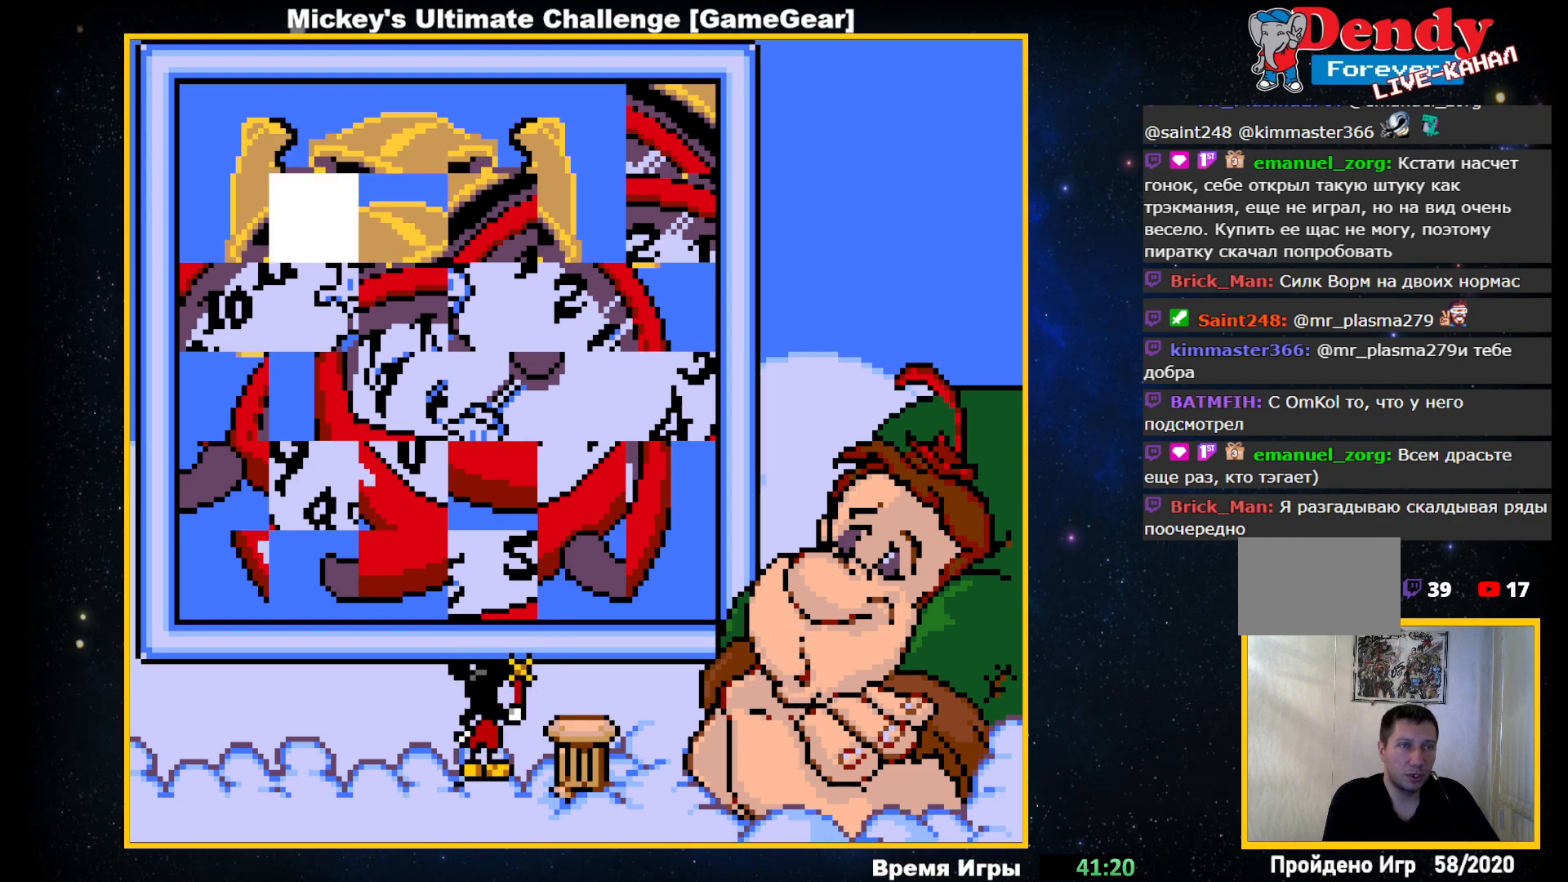
{"buttons": [], "events": [[67, "DPAD_DOWN", "down"], [200, "DPAD_DOWN", "up"]]}